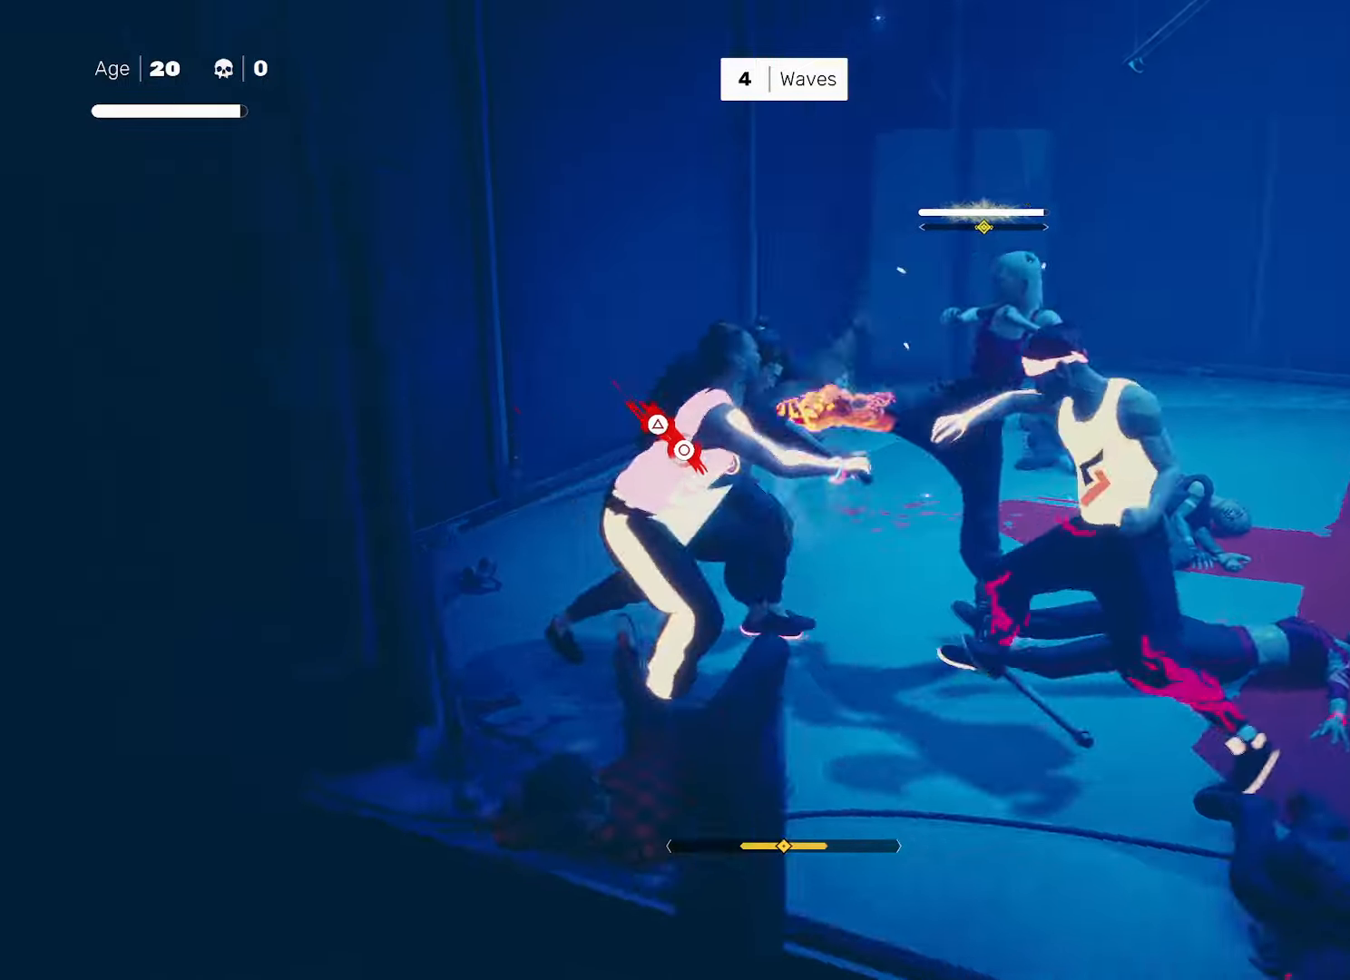
Gameplay with a controller (PlayStation layout); each line is a JSON object with the inputs held at the frame after it. "events" lists button and stick changes between this image and that frame as [ms after this image, input, new state], when the widget could be followed in between.
{"buttons": [], "left_stick": "center", "right_stick": "center", "events": [[33, "TRIANGLE", "up"], [350, "L1", "down"], [417, "CIRCLE", "down"], [417, "TRIANGLE", "down"], [433, "L1", "up"], [483, "TRIANGLE", "up"], [500, "CIRCLE", "up"]]}
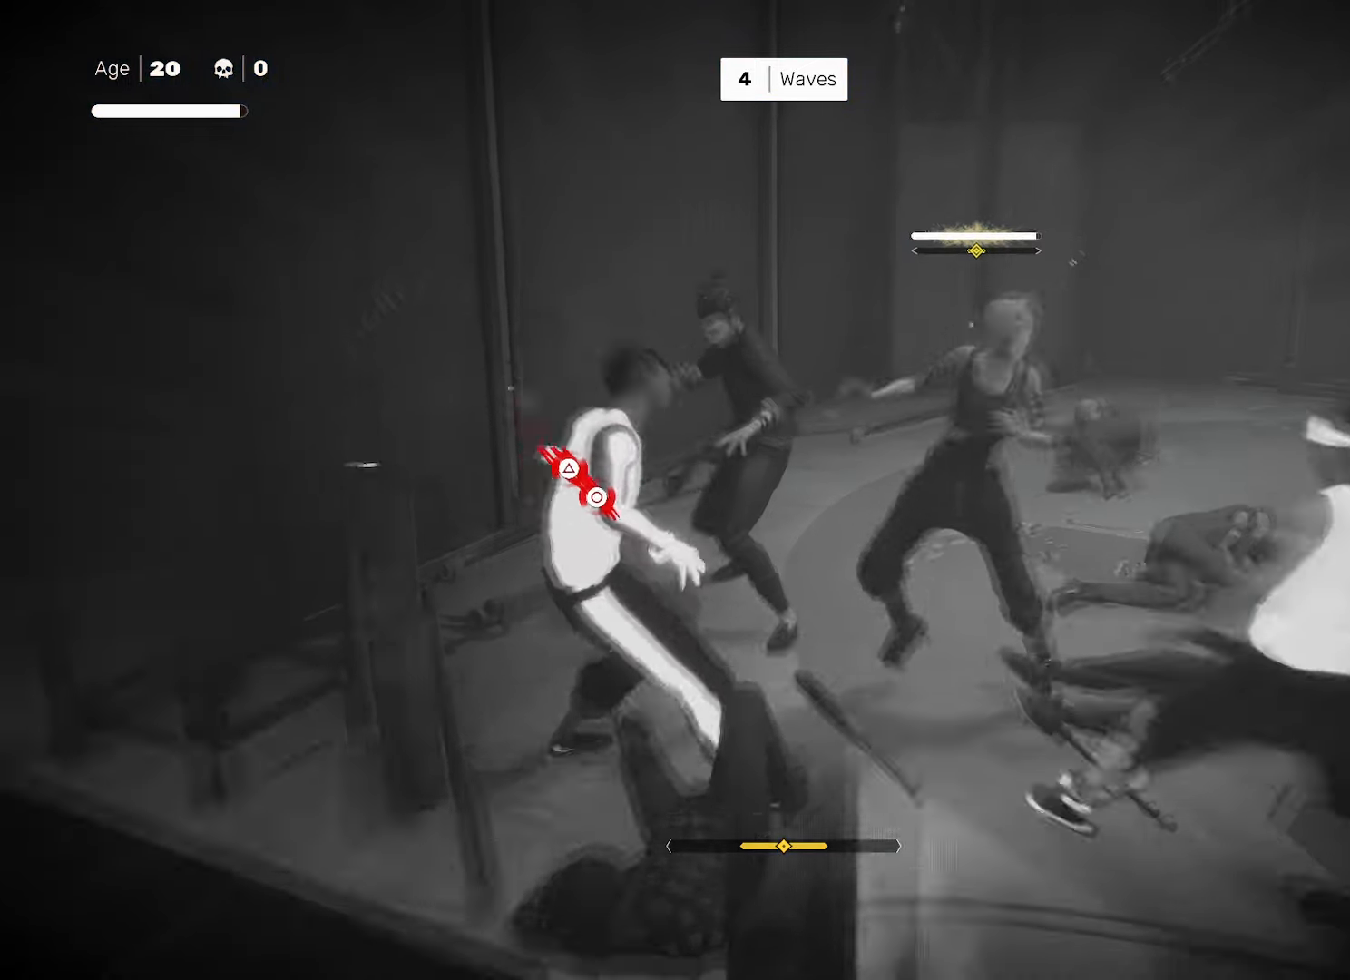
{"buttons": ["L1"], "left_stick": "left", "right_stick": "center", "events": [[33, "L1", "down"], [67, "left_stick", "left"], [167, "left_stick", "center"], [267, "left_stick", "left"], [333, "left_stick", "center"], [433, "left_stick", "left"]]}
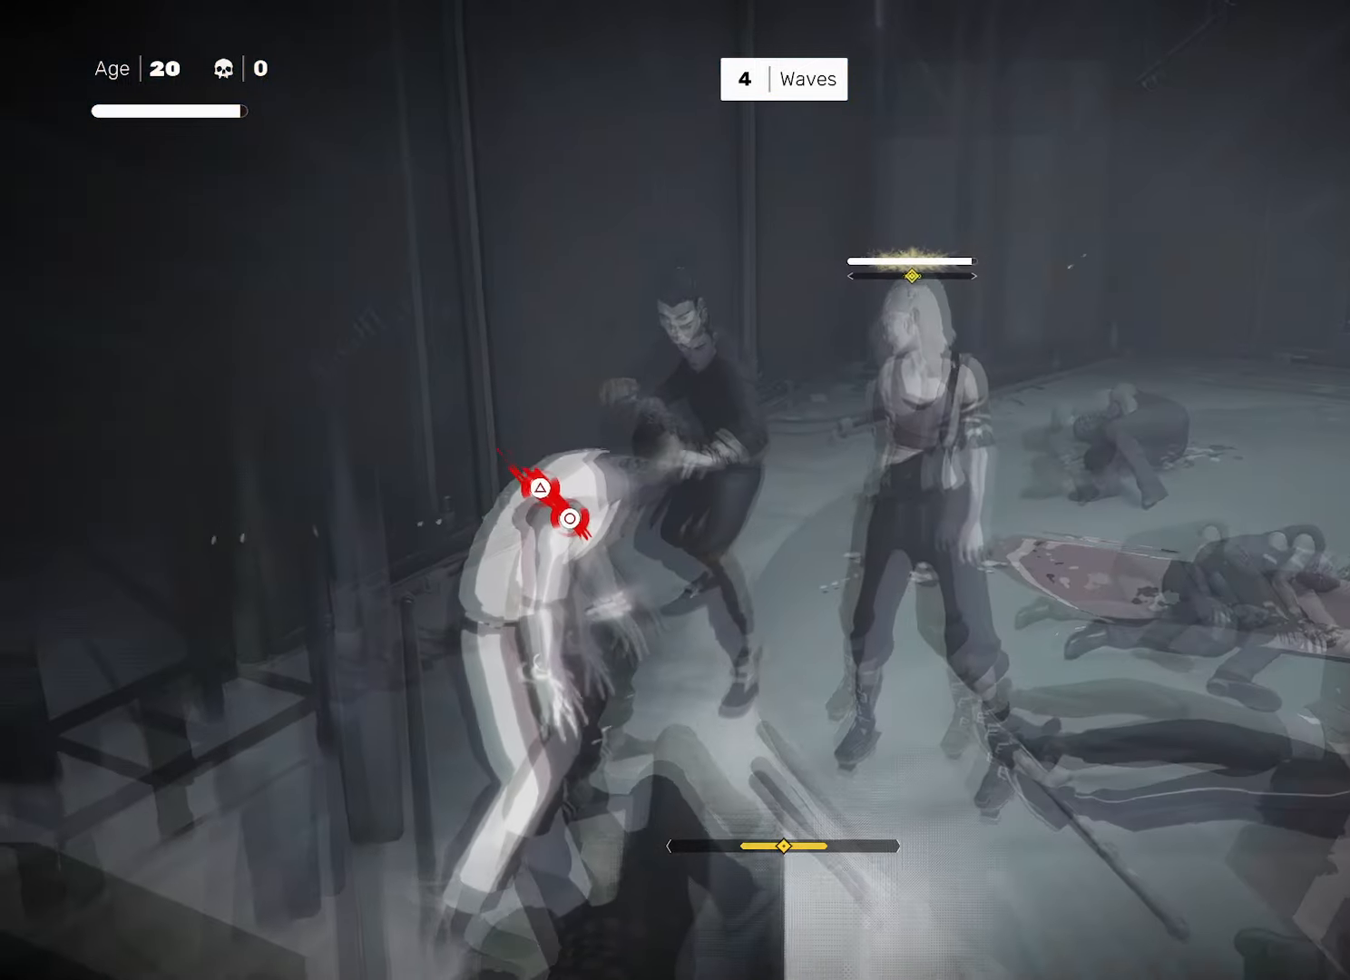
{"buttons": [], "left_stick": "center", "right_stick": "center", "events": [[17, "left_stick", "center"], [100, "left_stick", "left"], [183, "left_stick", "center"], [200, "L1", "up"]]}
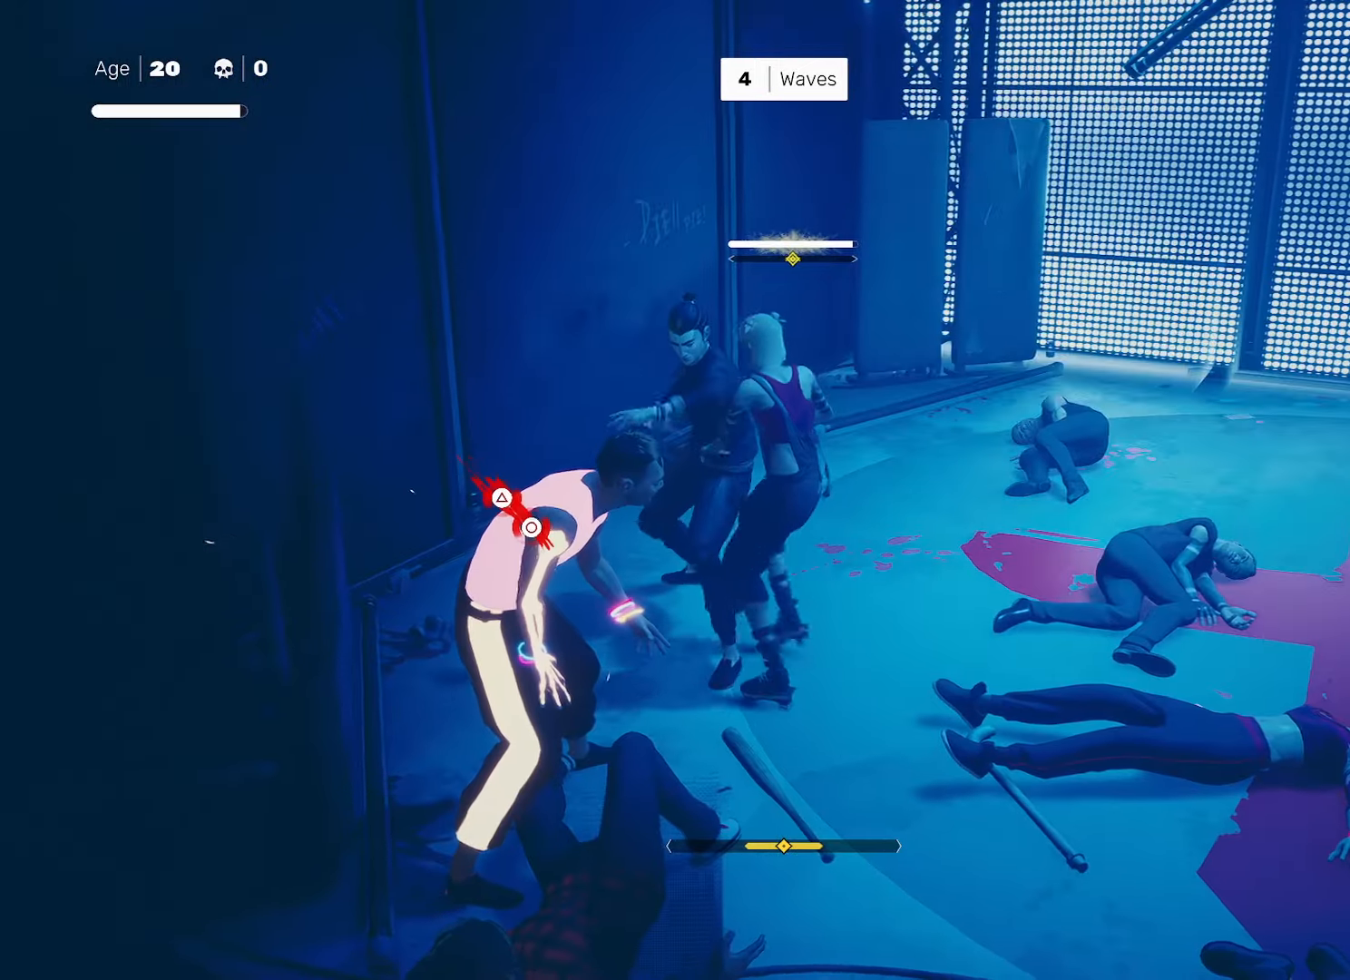
{"buttons": [], "left_stick": "center", "right_stick": "center", "events": [[250, "left_stick", "up-left"], [350, "left_stick", "down-right"], [367, "SQUARE", "down"], [417, "left_stick", "center"], [450, "SQUARE", "up"]]}
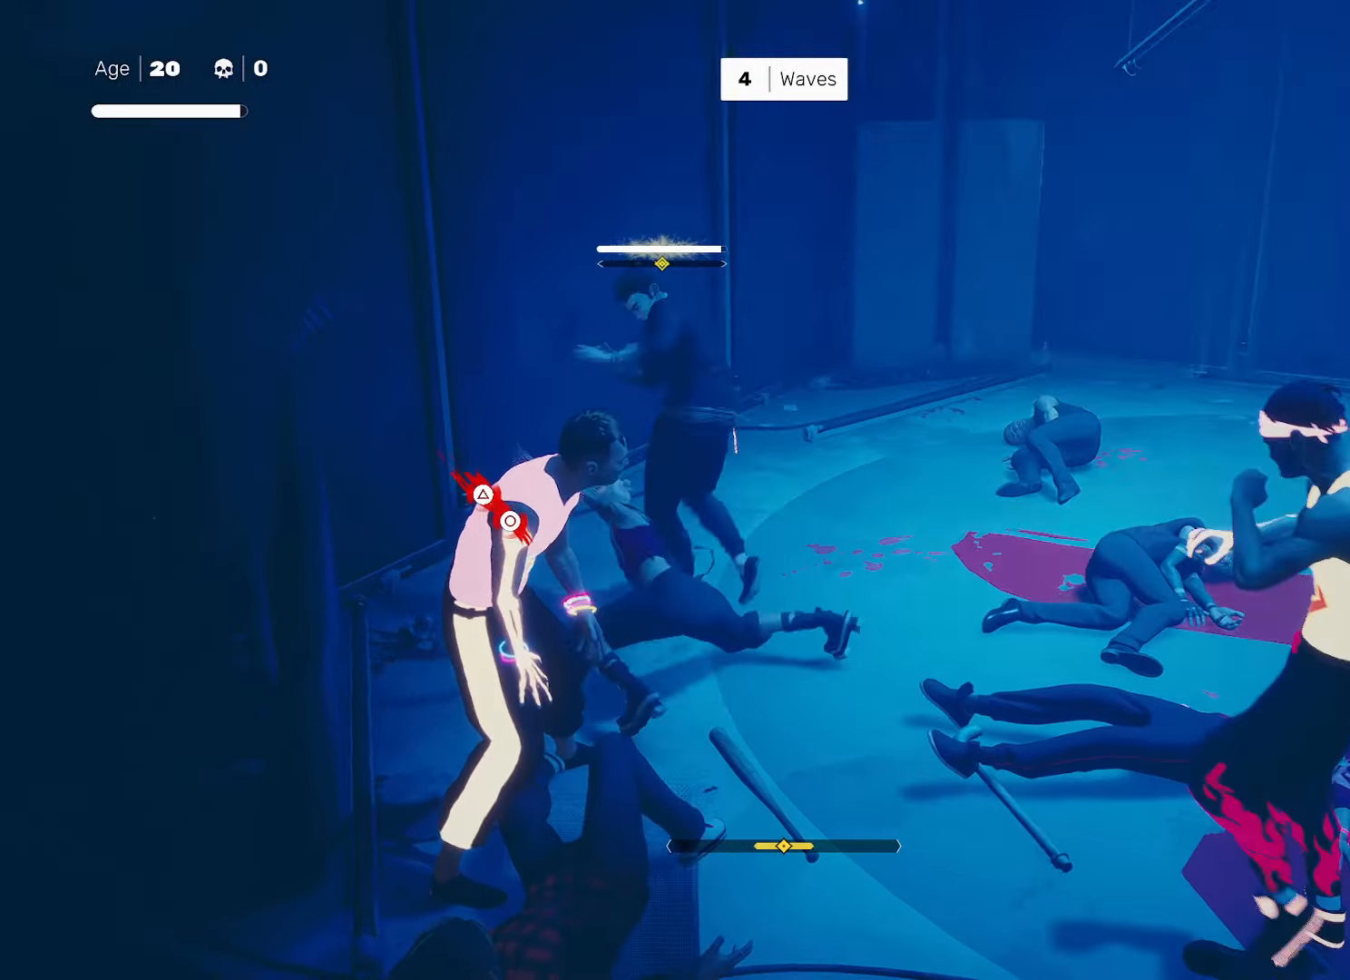
{"buttons": [], "left_stick": "center", "right_stick": "center", "events": [[383, "CIRCLE", "down"], [400, "TRIANGLE", "down"], [483, "CIRCLE", "up"], [483, "TRIANGLE", "up"]]}
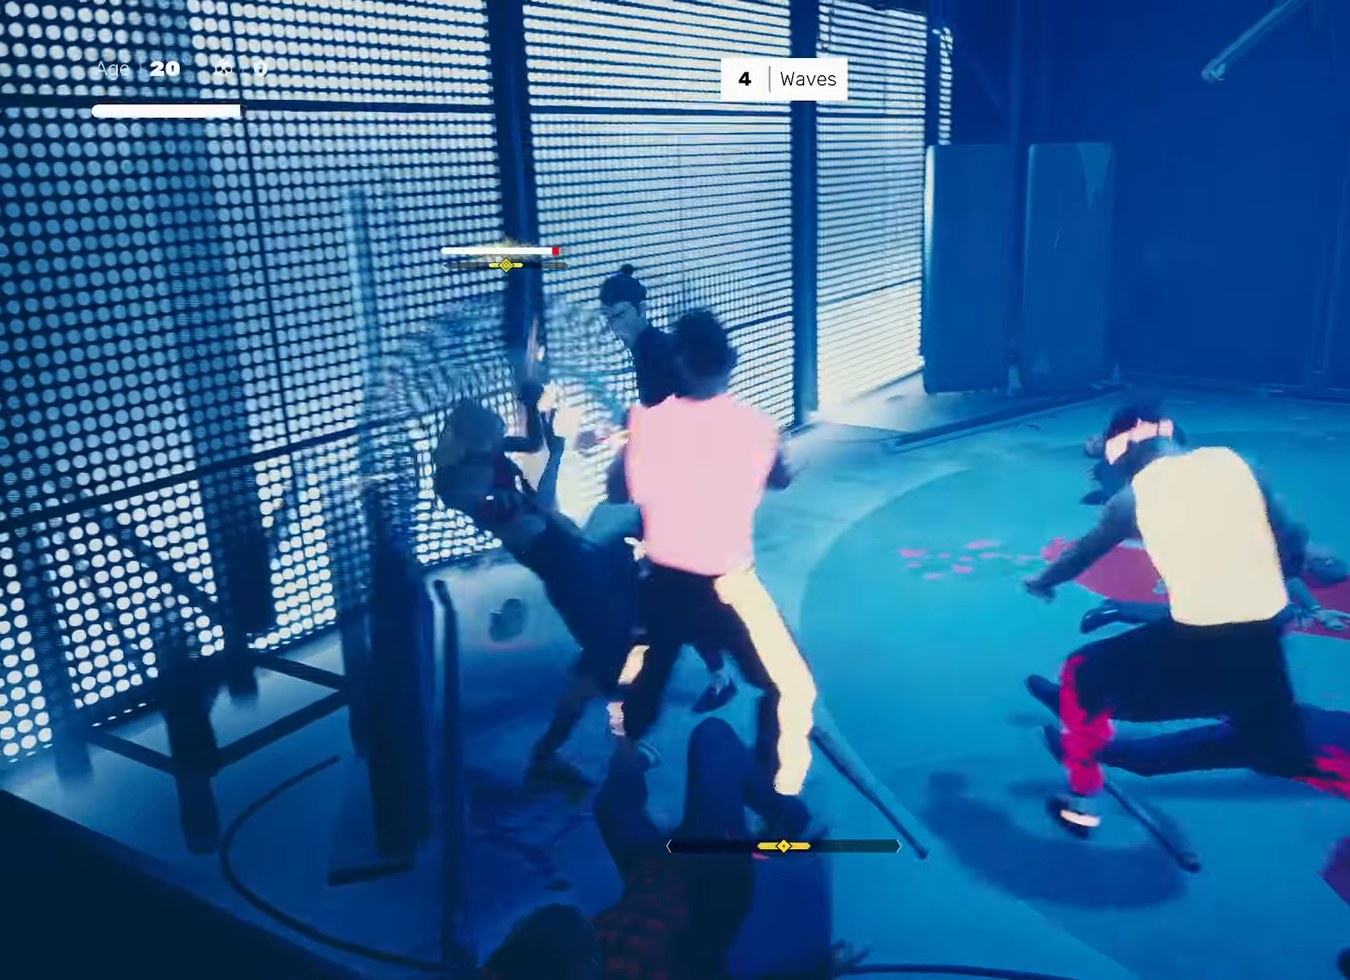
{"buttons": [], "left_stick": "center", "right_stick": "center", "events": []}
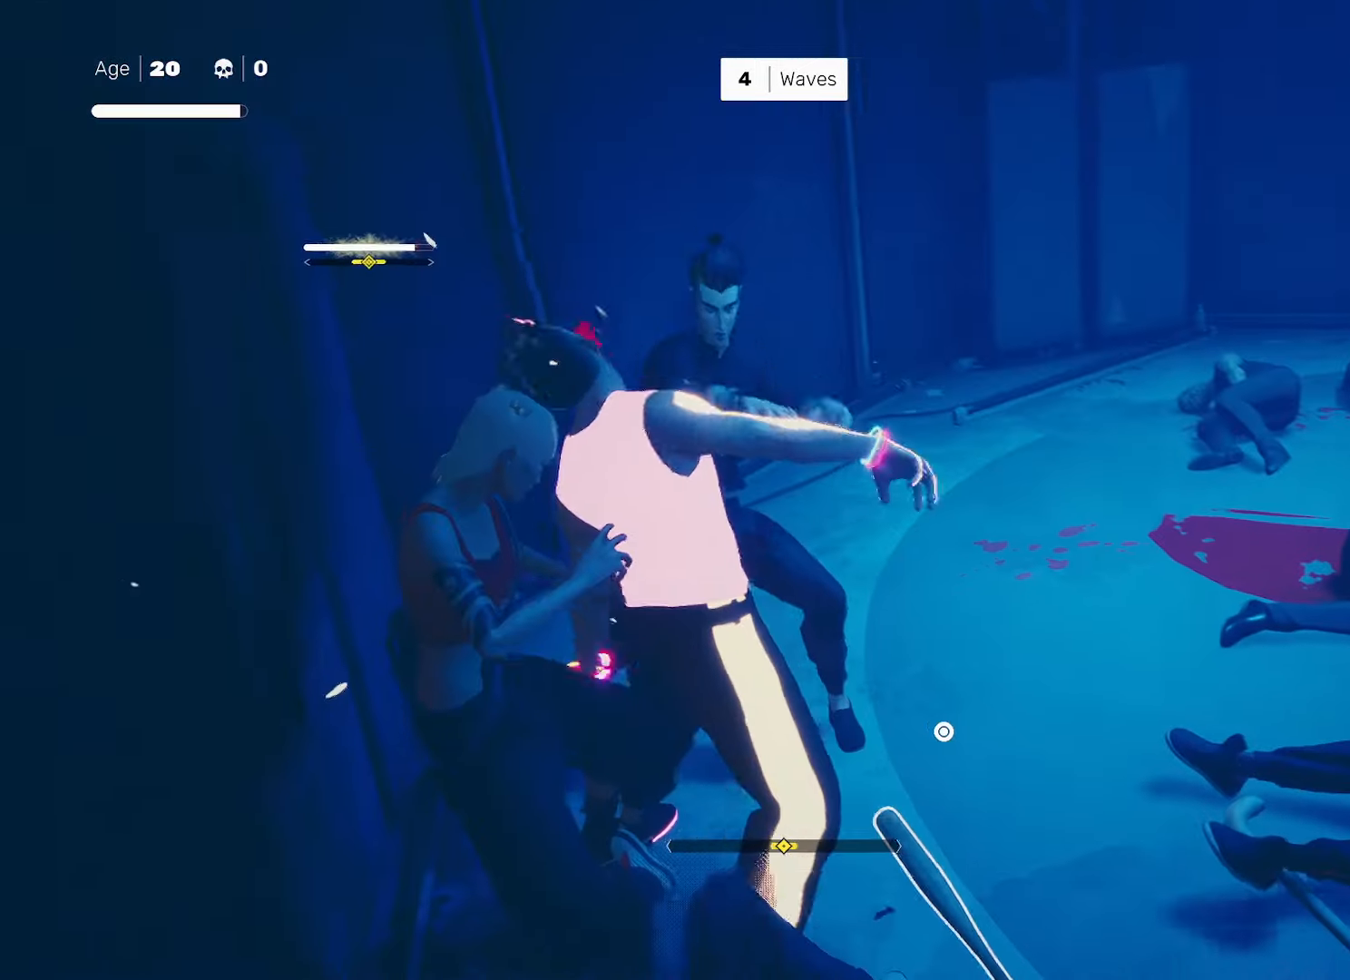
{"buttons": [], "left_stick": "center", "right_stick": "center", "events": []}
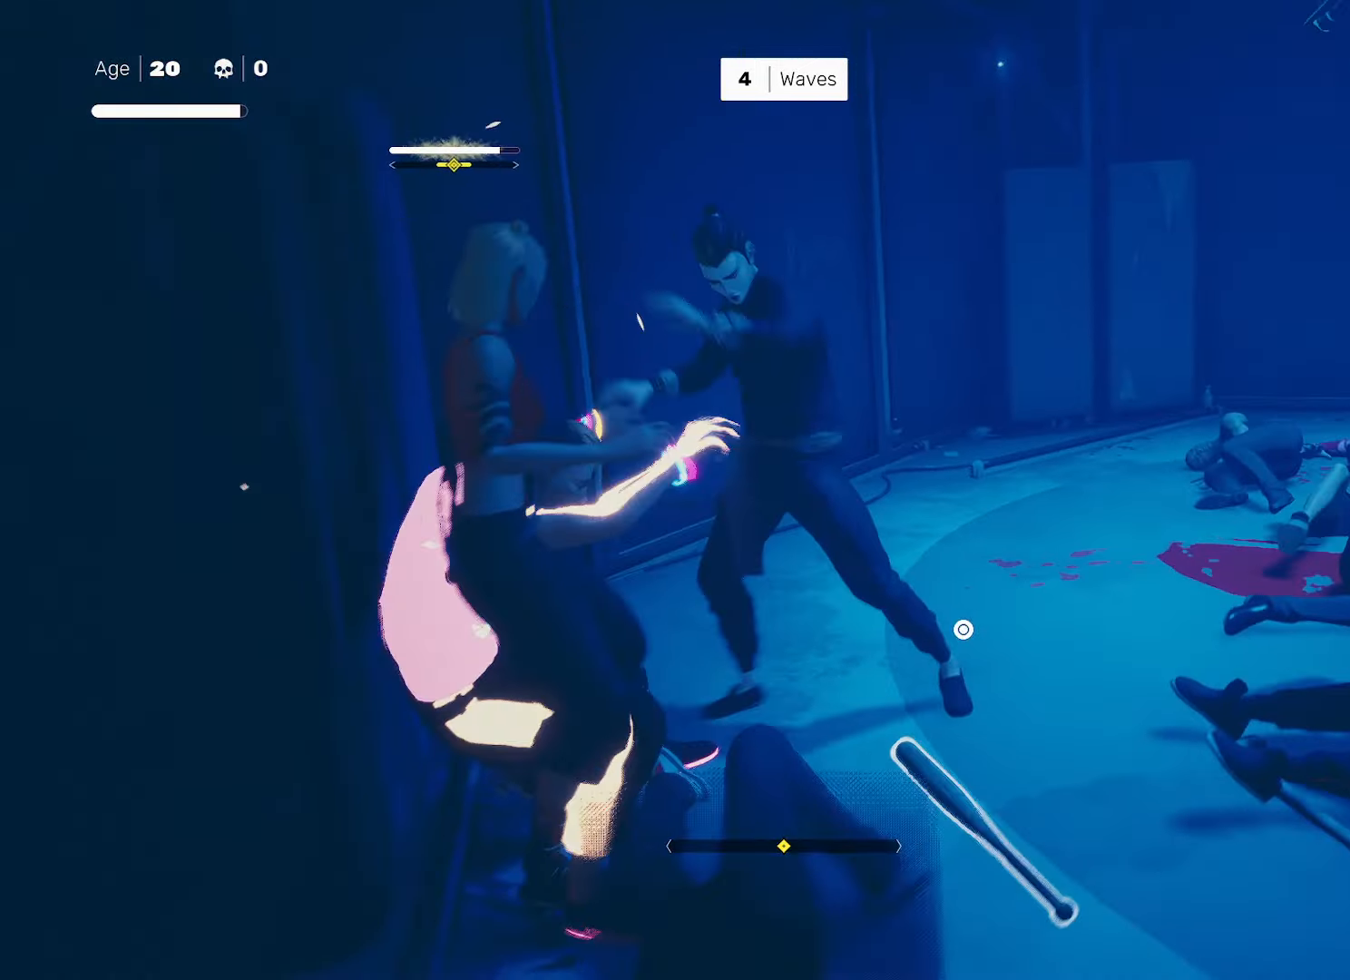
{"buttons": [], "left_stick": "center", "right_stick": "center", "events": [[417, "left_stick", "down-right"], [483, "left_stick", "center"]]}
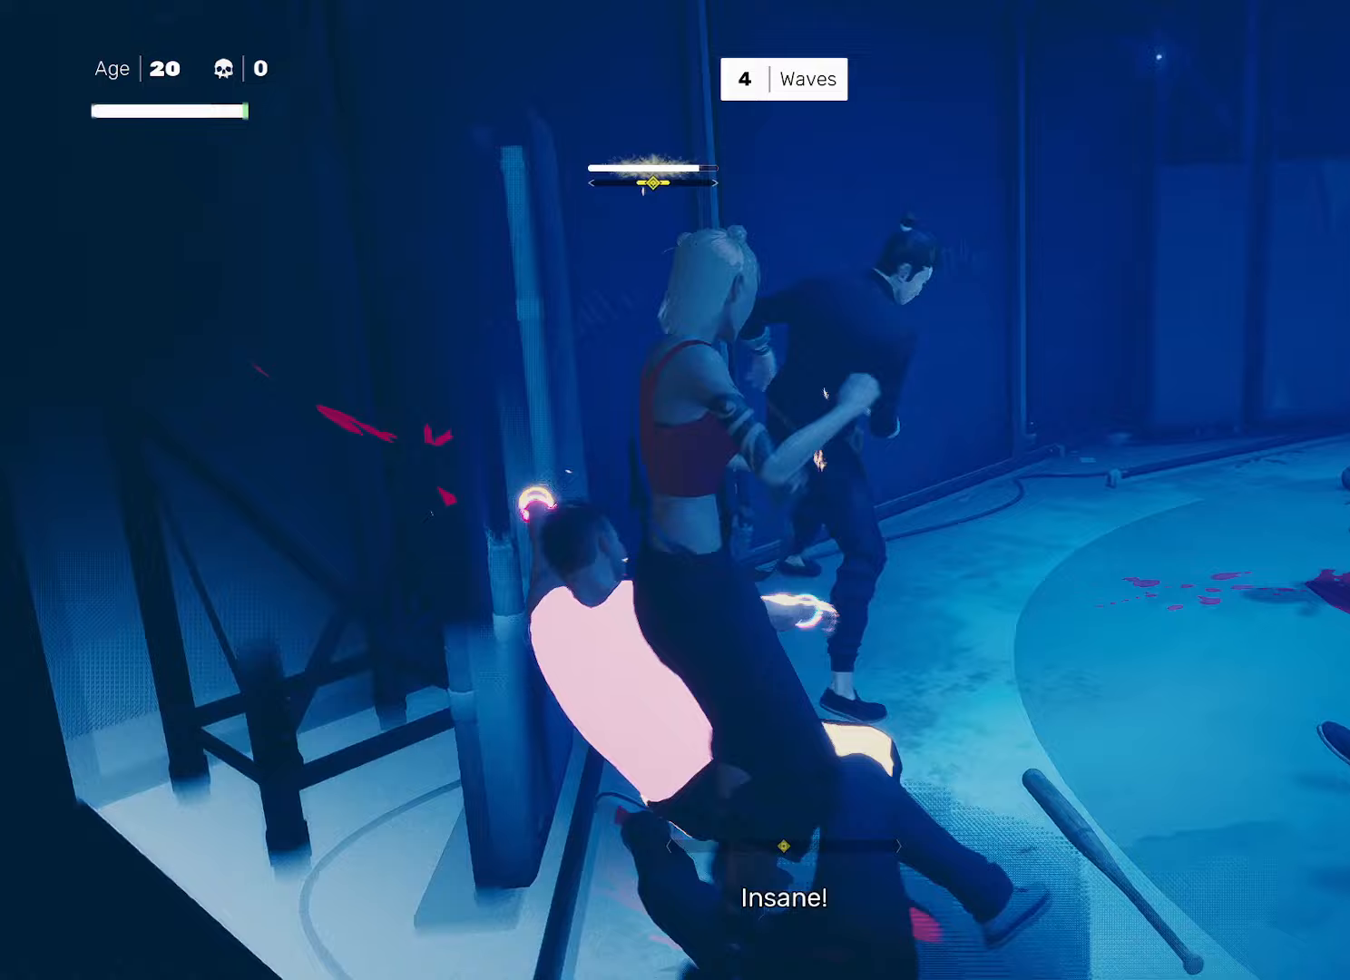
{"buttons": [], "left_stick": "center", "right_stick": "down-left", "events": [[83, "left_stick", "down-right"], [117, "TRIANGLE", "down"], [200, "TRIANGLE", "up"], [200, "left_stick", "center"], [383, "right_stick", "down-left"]]}
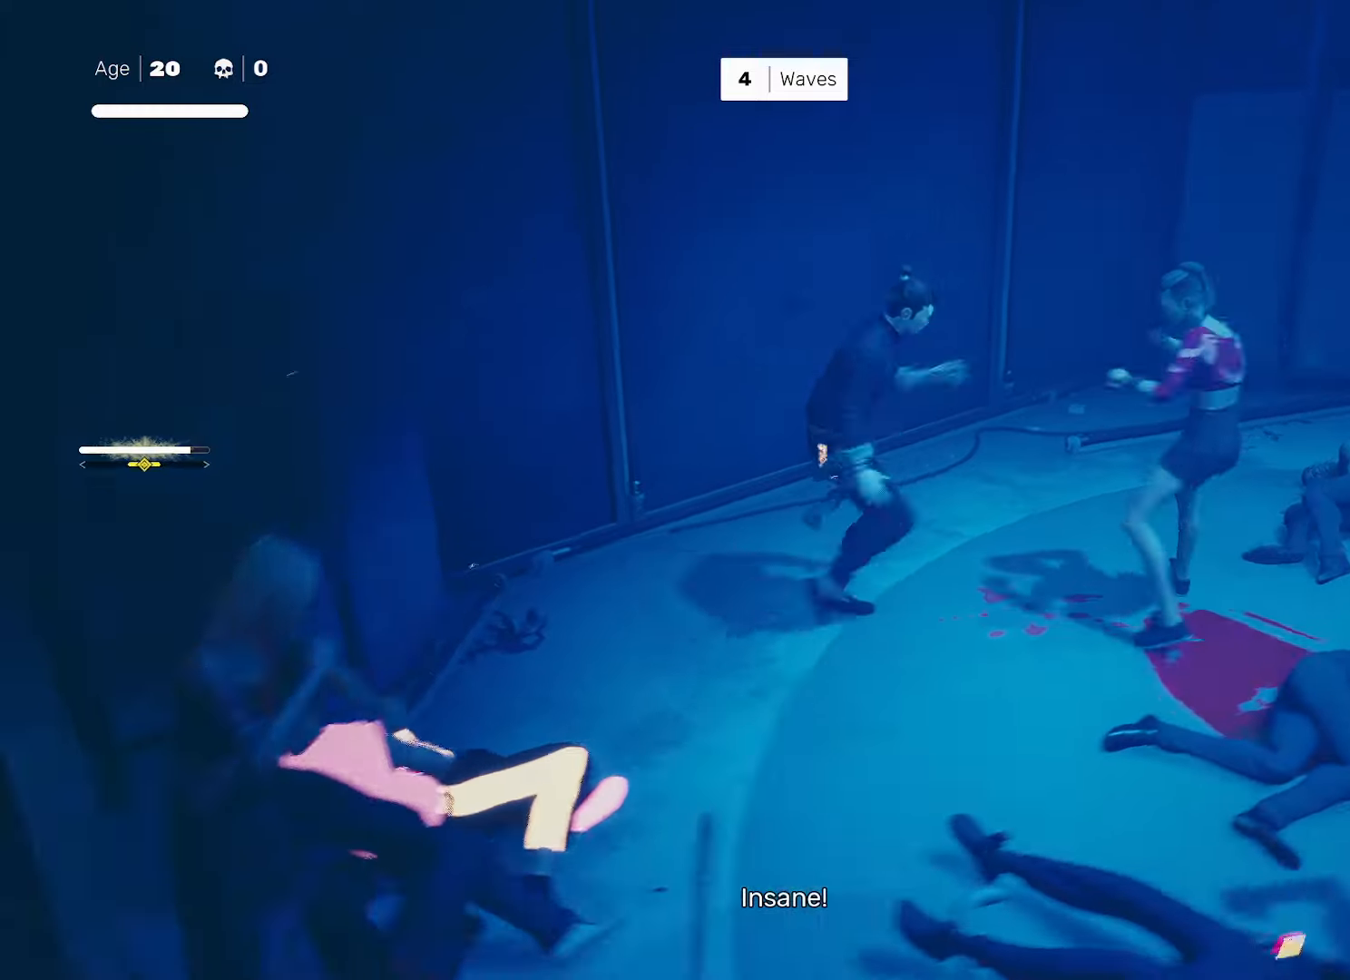
{"buttons": [], "left_stick": "center", "right_stick": "center", "events": [[50, "right_stick", "center"], [167, "left_stick", "down"], [267, "left_stick", "up-right"], [317, "SQUARE", "down"], [383, "left_stick", "center"], [417, "SQUARE", "up"]]}
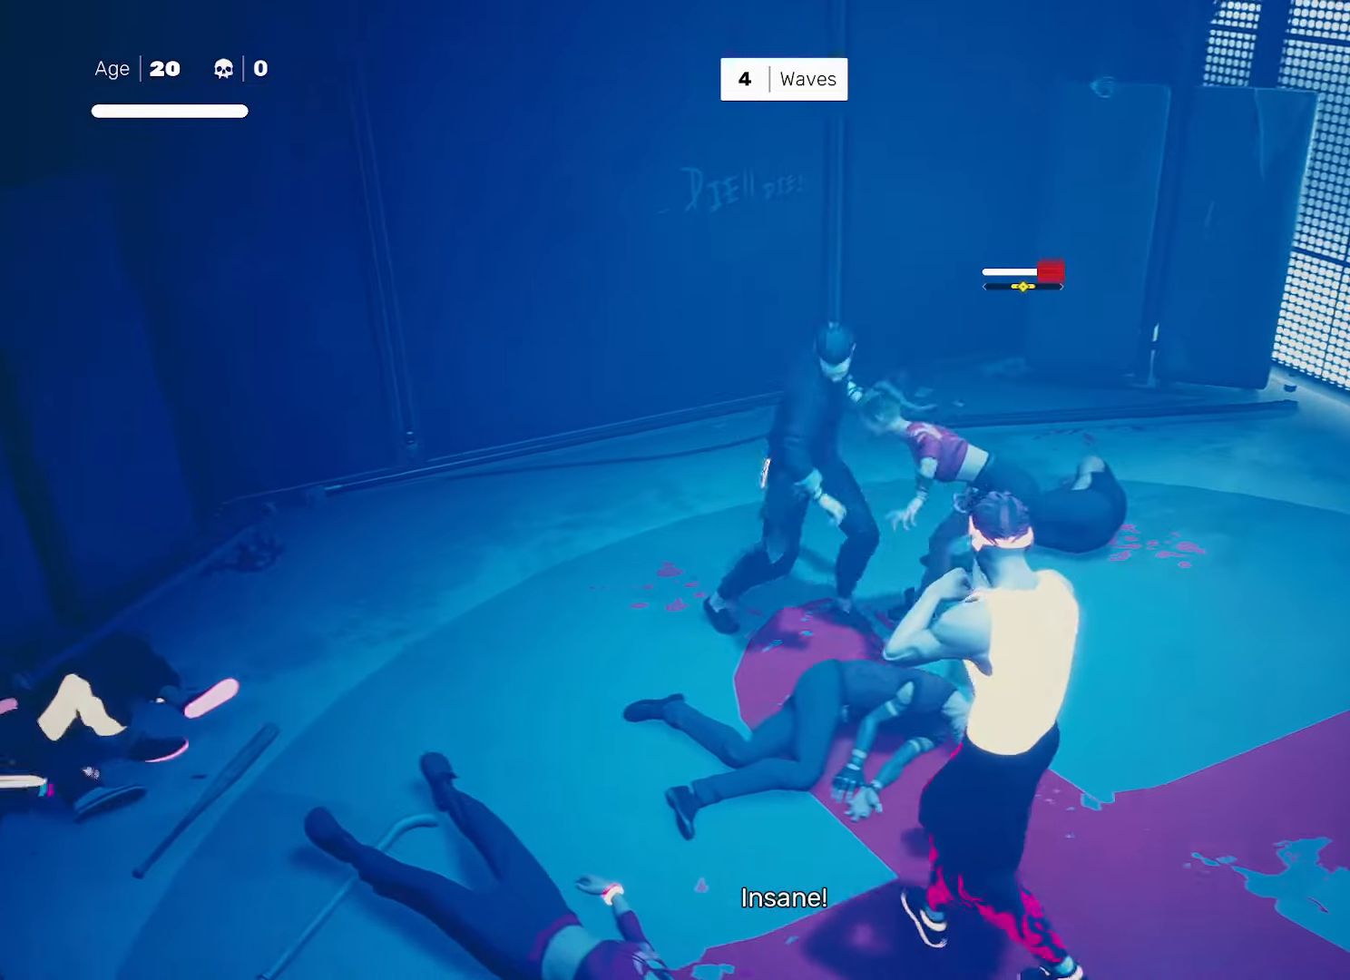
{"buttons": [], "left_stick": "center", "right_stick": "center", "events": [[117, "left_stick", "down-right"], [183, "left_stick", "center"], [250, "left_stick", "down-right"], [283, "SQUARE", "down"], [317, "left_stick", "center"], [333, "SQUARE", "up"]]}
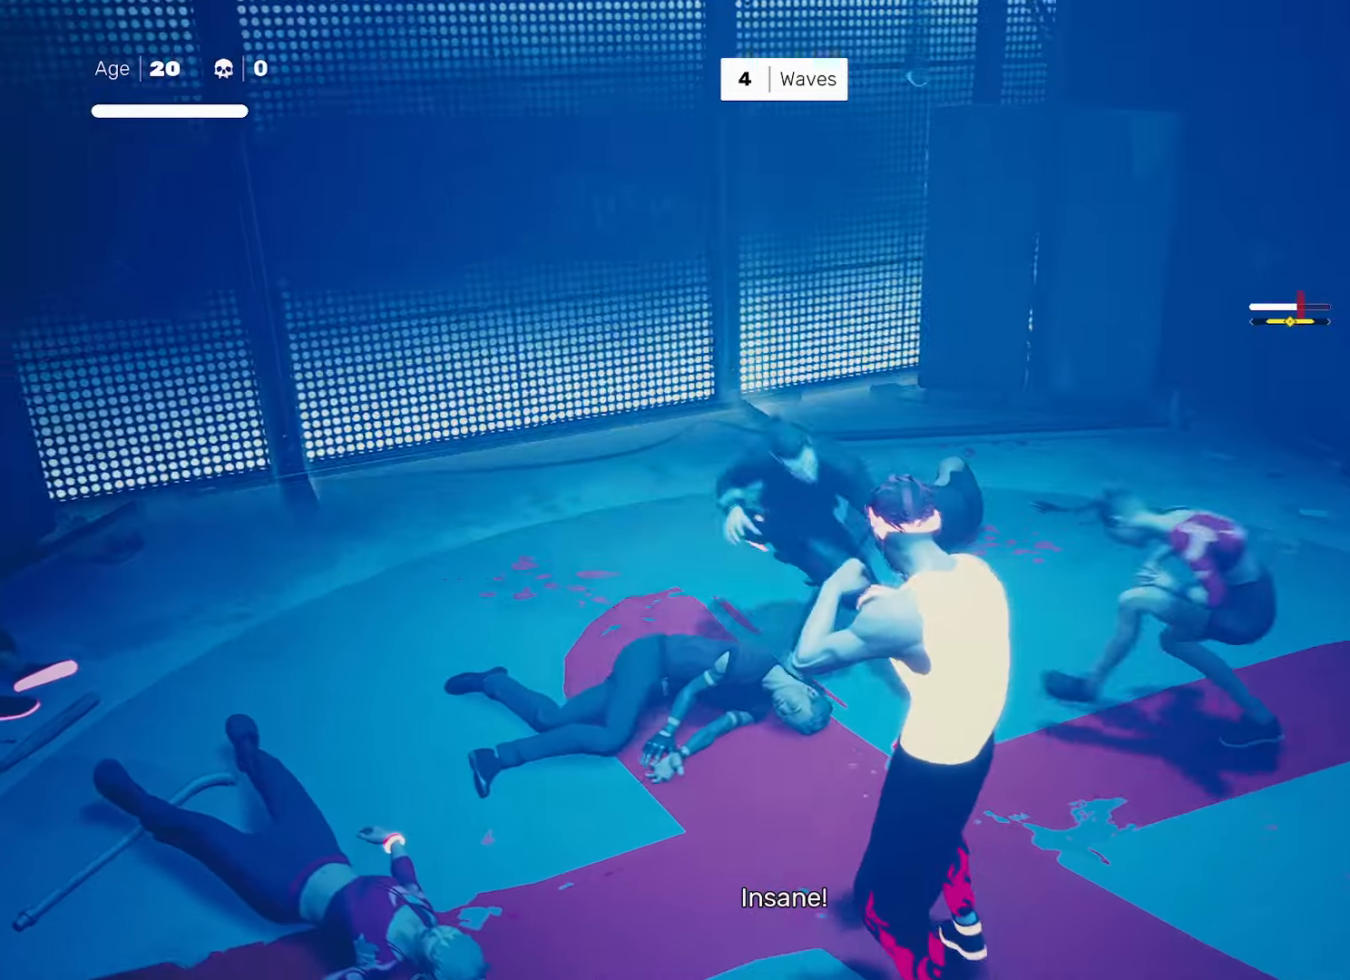
{"buttons": [], "left_stick": "center", "right_stick": "center", "events": [[117, "TRIANGLE", "down"], [200, "TRIANGLE", "up"]]}
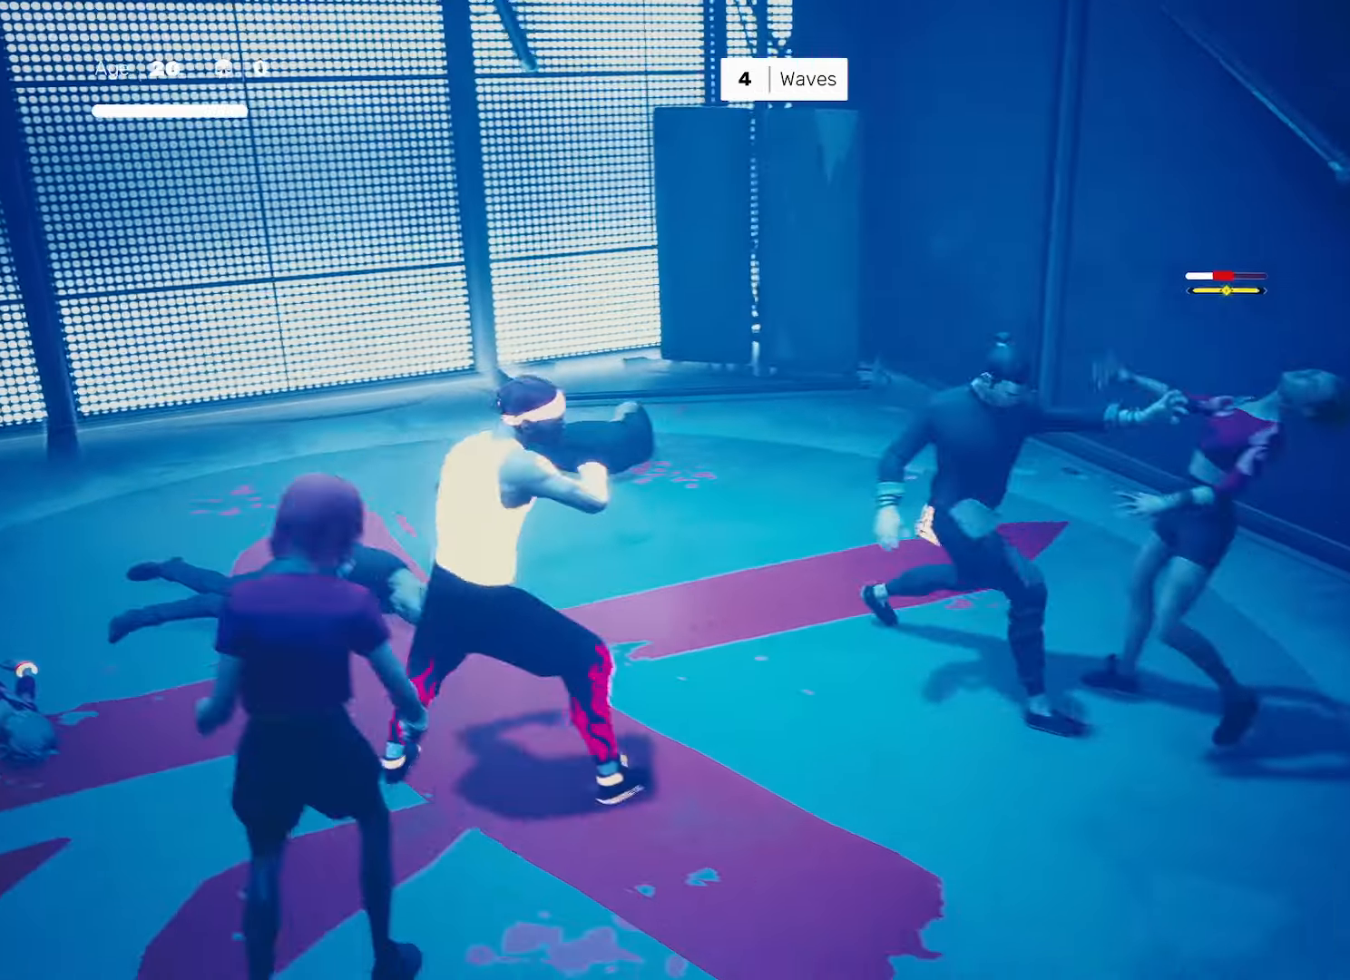
{"buttons": [], "left_stick": "center", "right_stick": "center", "events": [[367, "L1", "down"], [467, "L1", "up"]]}
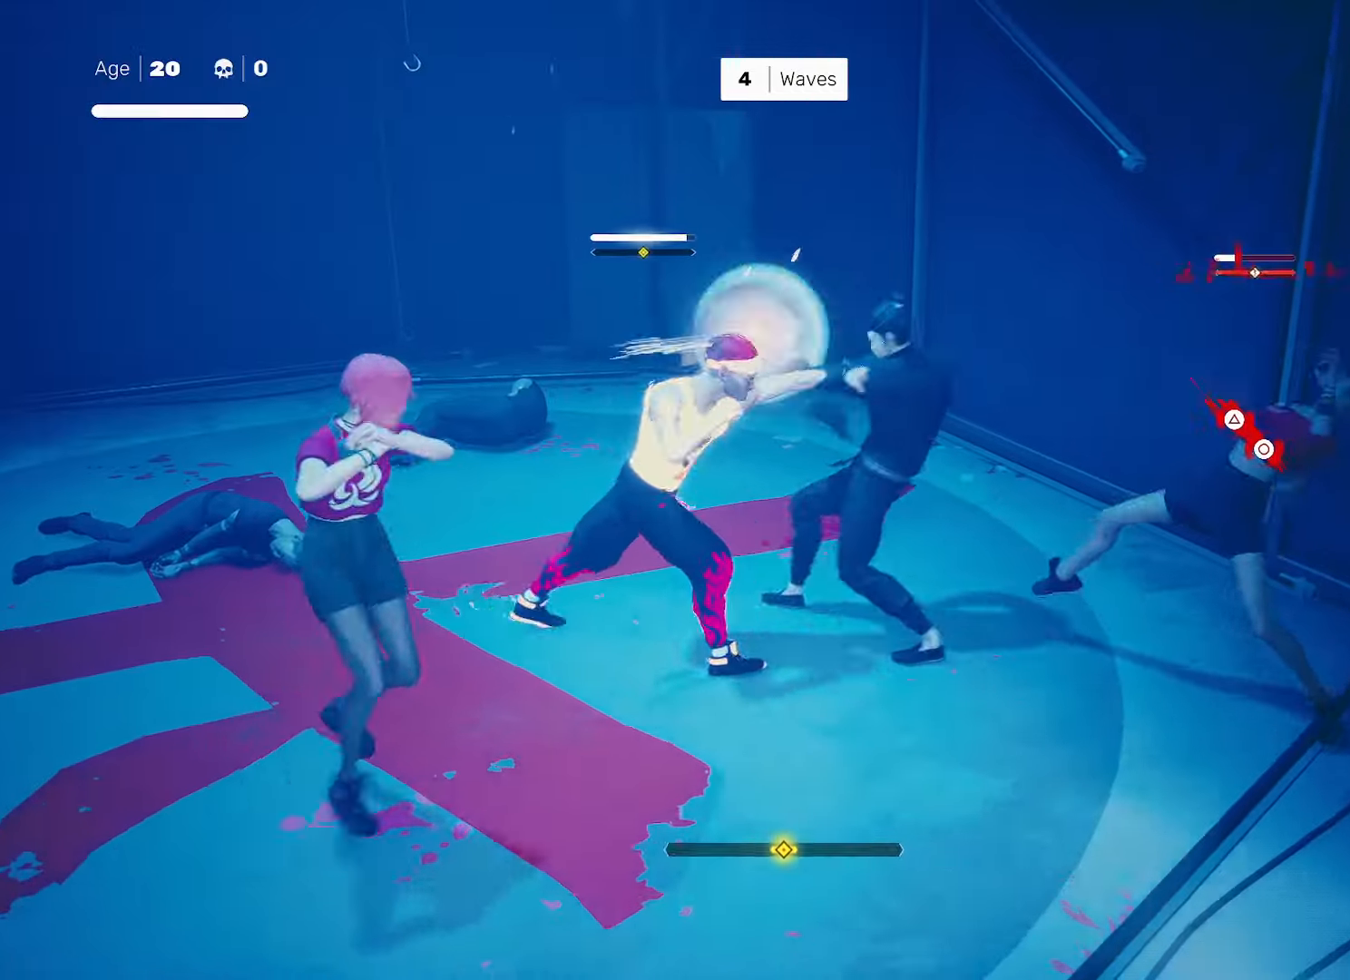
{"buttons": ["L1"], "left_stick": "center", "right_stick": "center", "events": [[267, "L1", "down"], [367, "L1", "up"], [367, "TRIANGLE", "down"], [450, "TRIANGLE", "up"], [483, "L1", "down"]]}
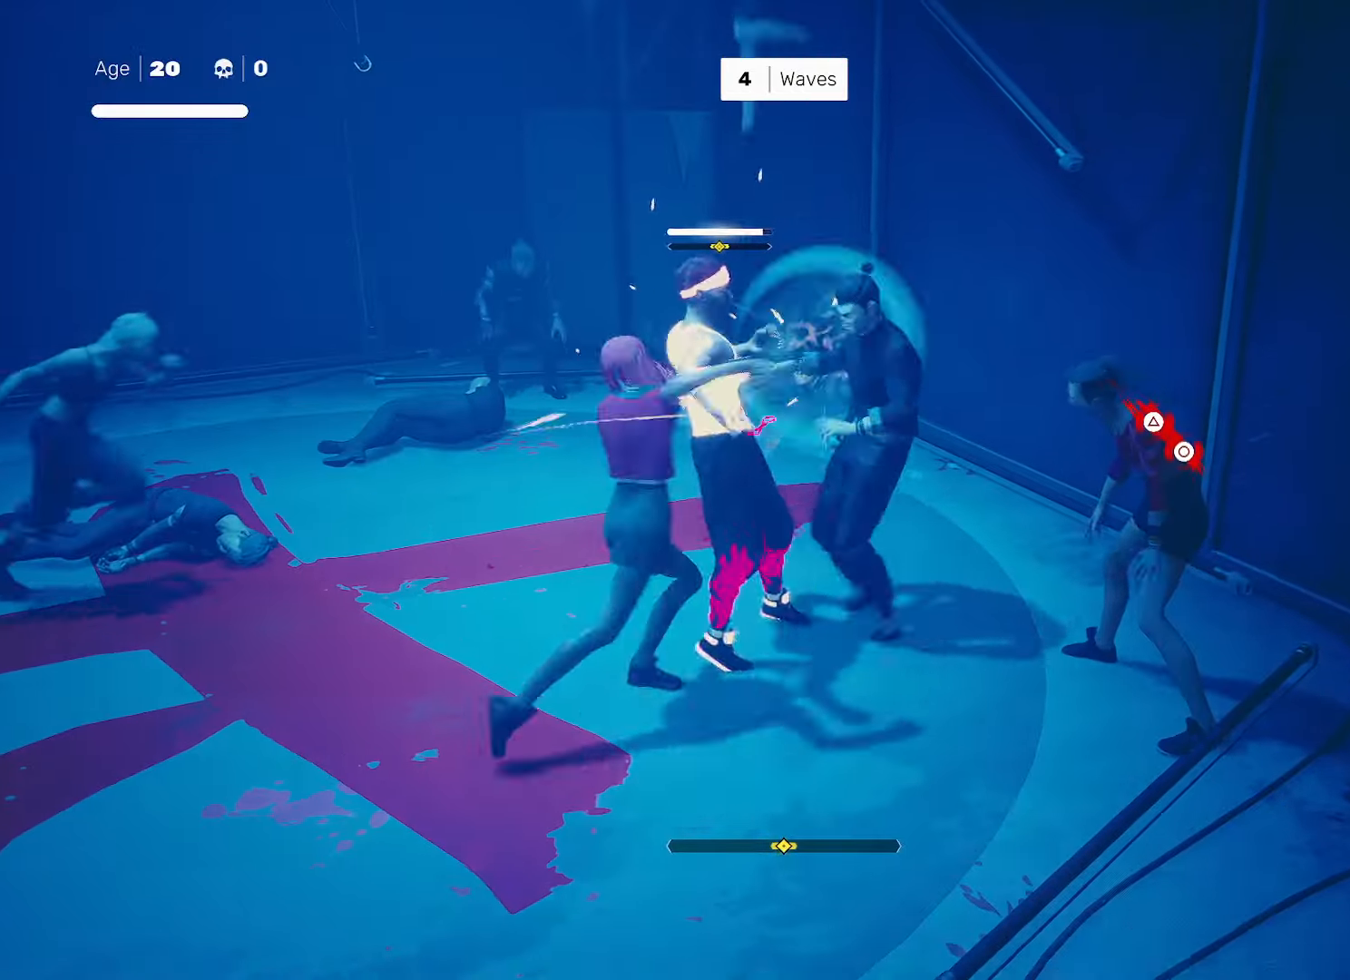
{"buttons": [], "left_stick": "center", "right_stick": "center", "events": [[17, "left_stick", "left"], [83, "L1", "up"], [83, "left_stick", "center"], [217, "TRIANGLE", "down"], [283, "TRIANGLE", "up"]]}
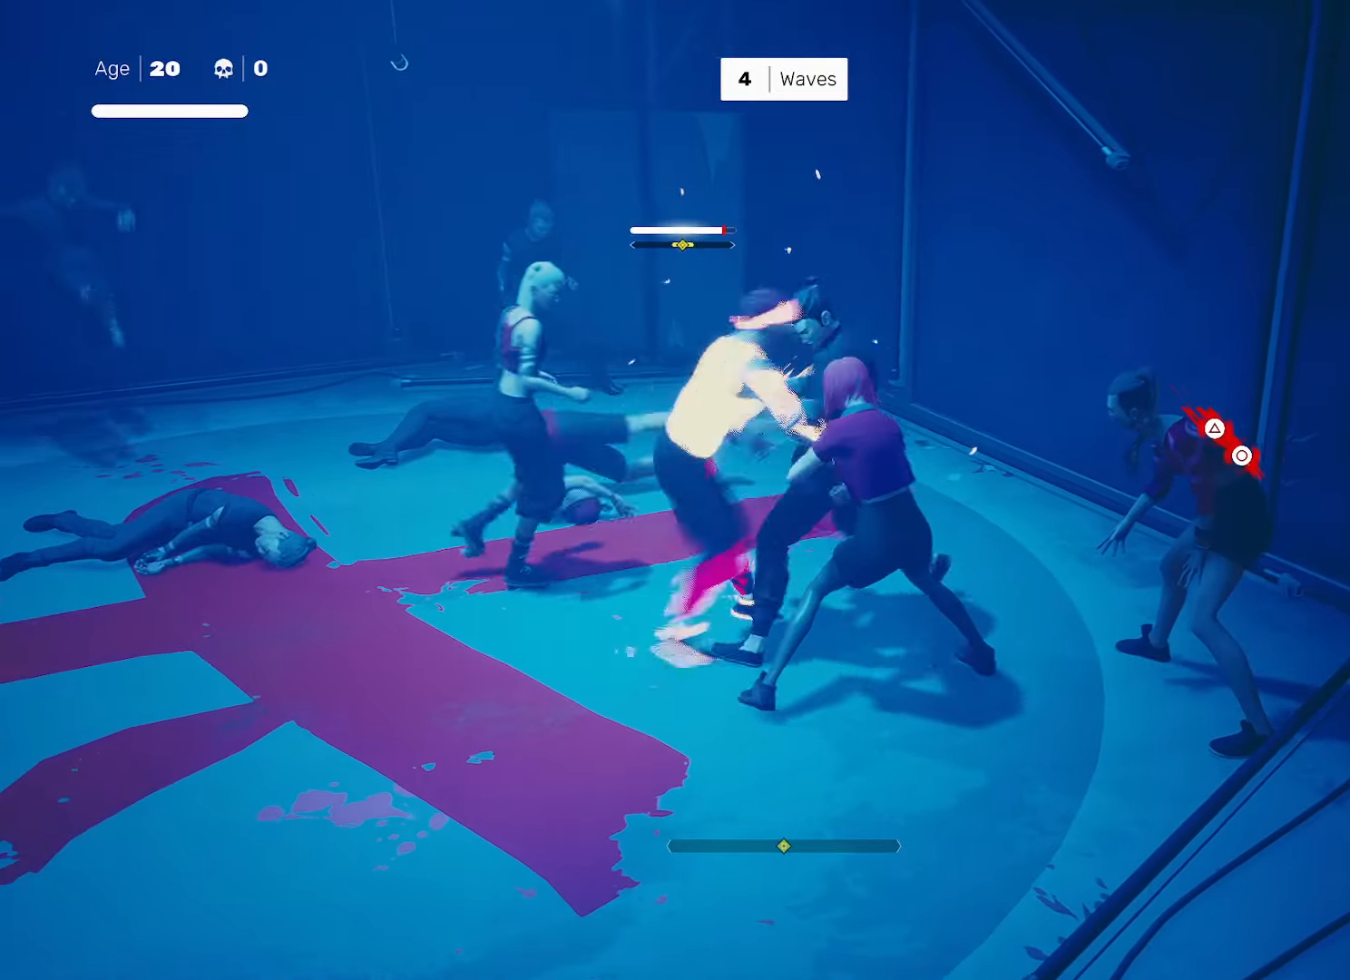
{"buttons": [], "left_stick": "center", "right_stick": "center", "events": [[117, "left_stick", "down-right"], [183, "left_stick", "center"], [267, "left_stick", "down-right"], [300, "SQUARE", "down"], [333, "SQUARE", "up"], [367, "left_stick", "center"]]}
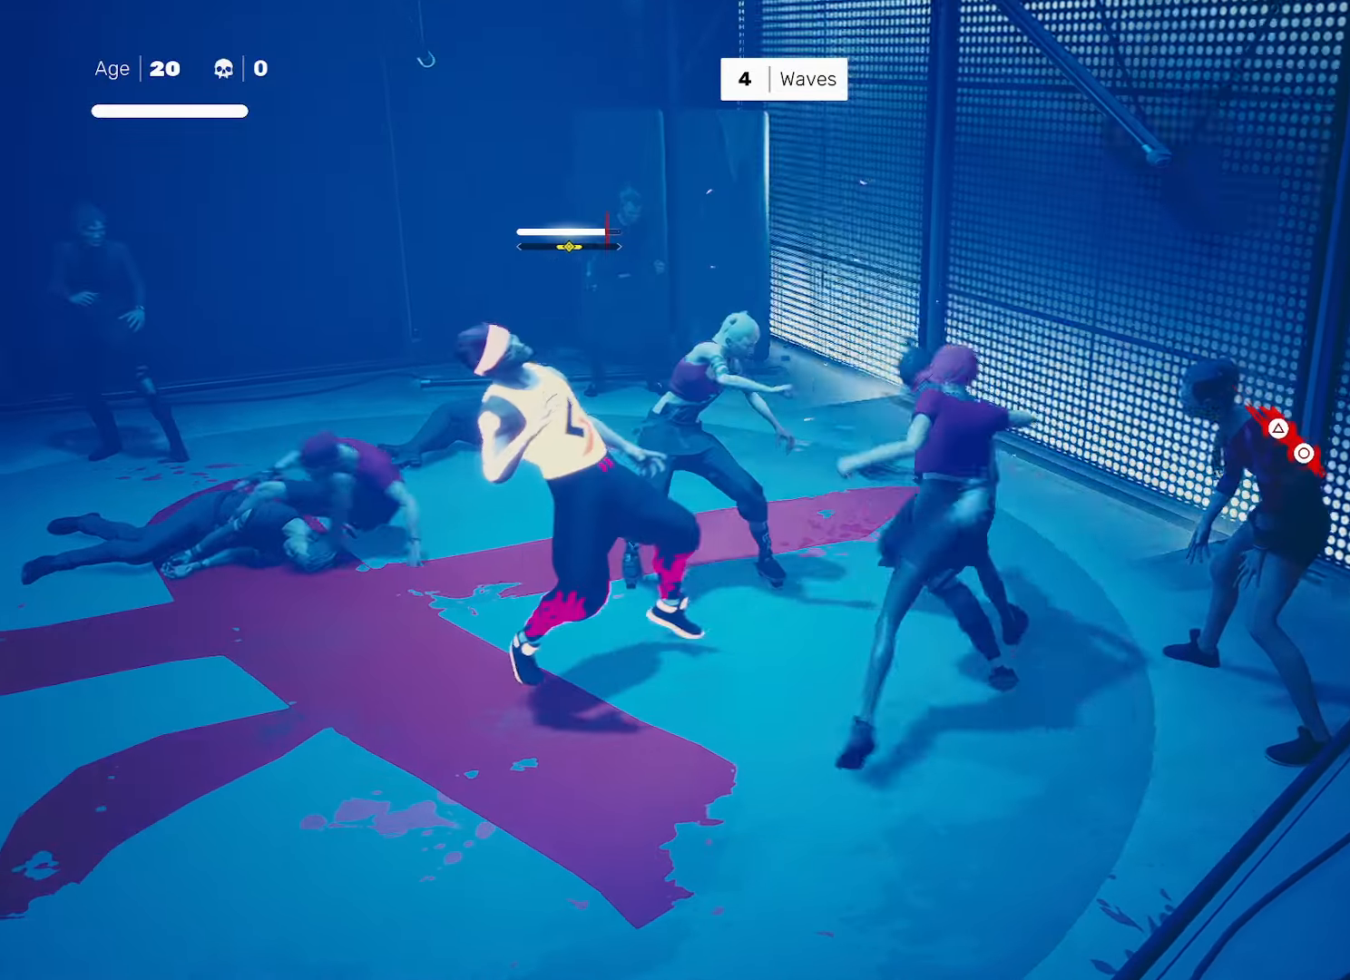
{"buttons": ["TRIANGLE"], "left_stick": "center", "right_stick": "center", "events": [[267, "L1", "down"], [300, "left_stick", "left"], [367, "L1", "up"], [367, "left_stick", "center"], [450, "SQUARE", "down"], [500, "SQUARE", "up"], [500, "TRIANGLE", "down"]]}
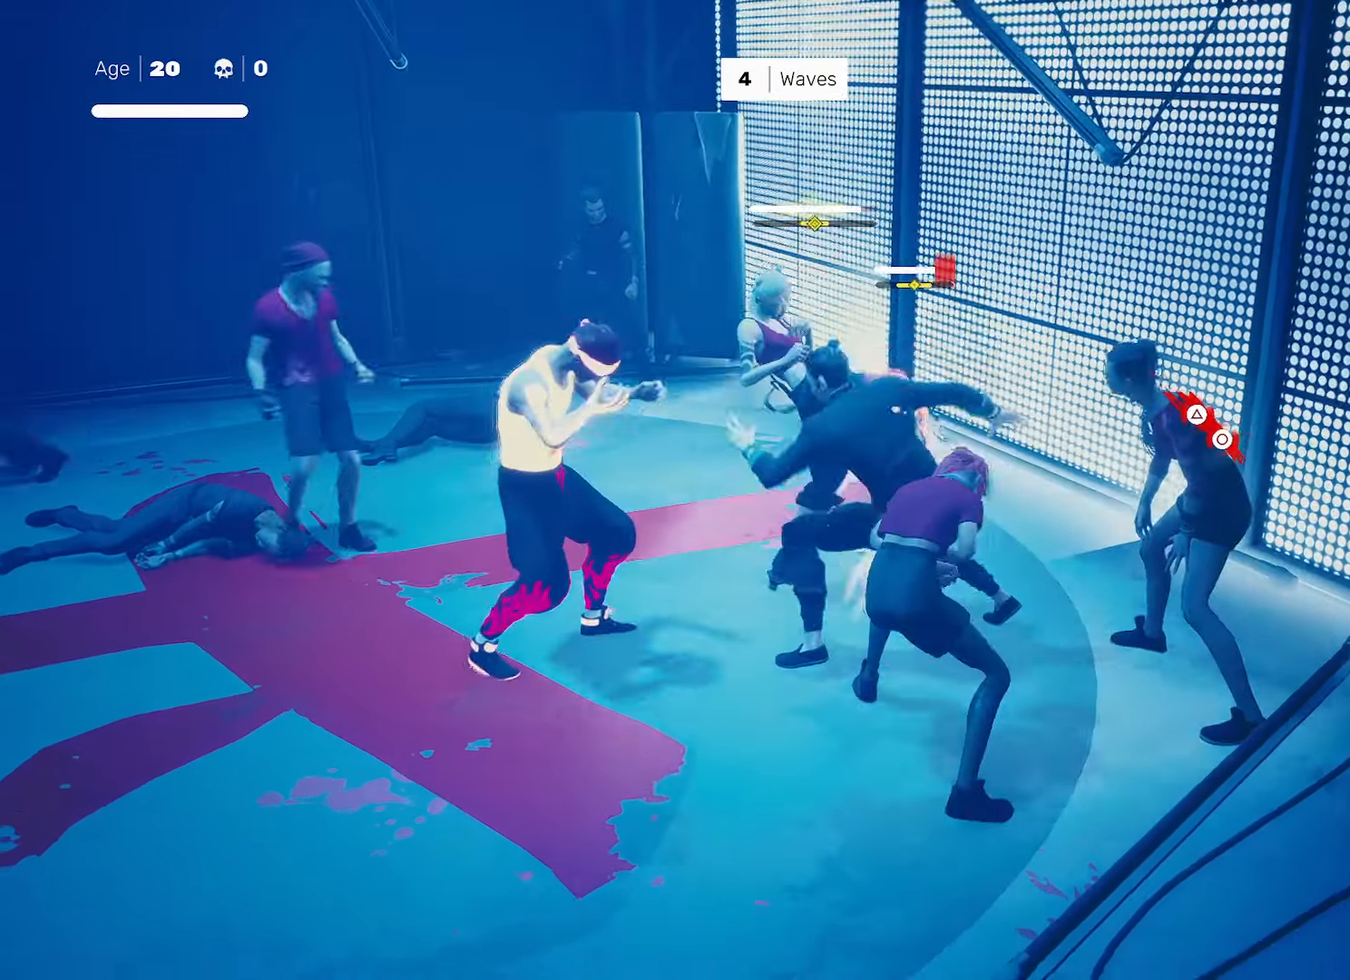
{"buttons": ["TRIANGLE"], "left_stick": "center", "right_stick": "center", "events": [[50, "TRIANGLE", "up"], [283, "left_stick", "down-right"], [400, "left_stick", "up-left"], [450, "TRIANGLE", "down"], [483, "left_stick", "center"]]}
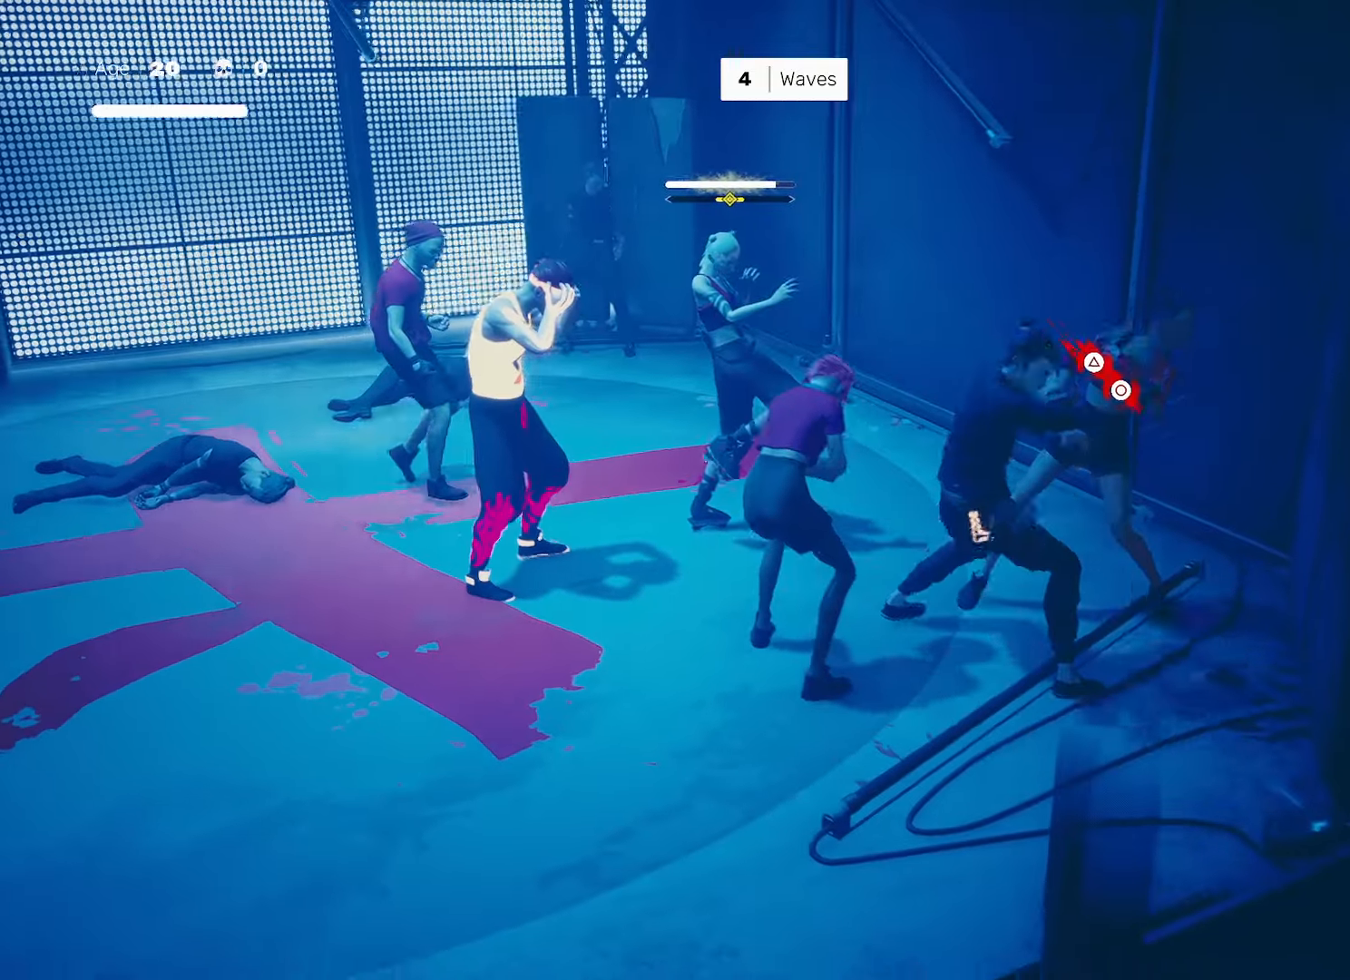
{"buttons": [], "left_stick": "center", "right_stick": "center", "events": [[17, "TRIANGLE", "up"]]}
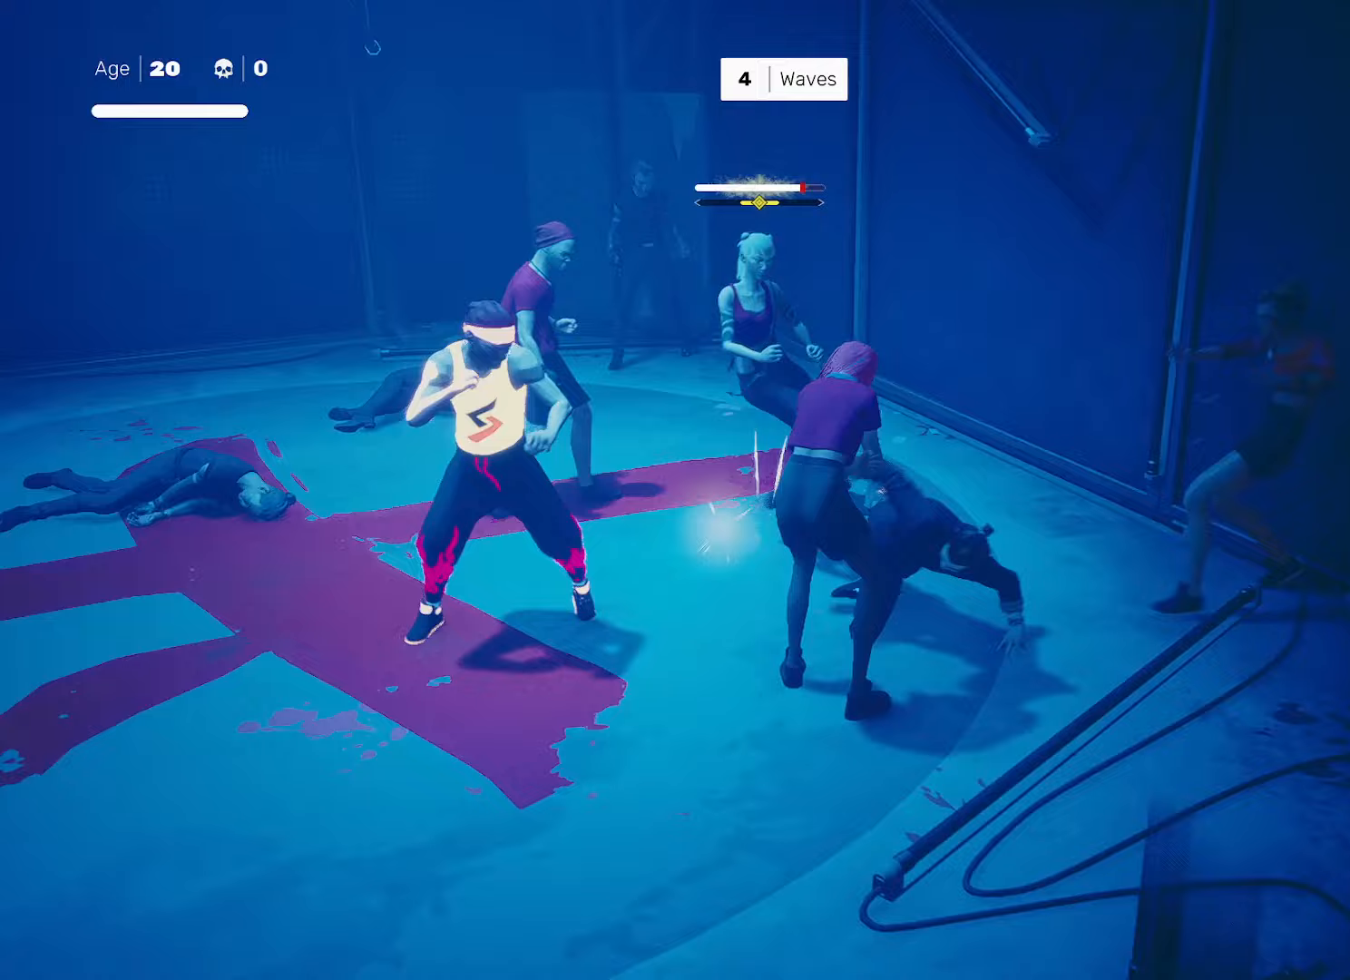
{"buttons": ["L1"], "left_stick": "center", "right_stick": "center", "events": [[17, "CIRCLE", "down"], [33, "TRIANGLE", "down"], [133, "CIRCLE", "up"], [133, "TRIANGLE", "up"], [483, "L1", "down"]]}
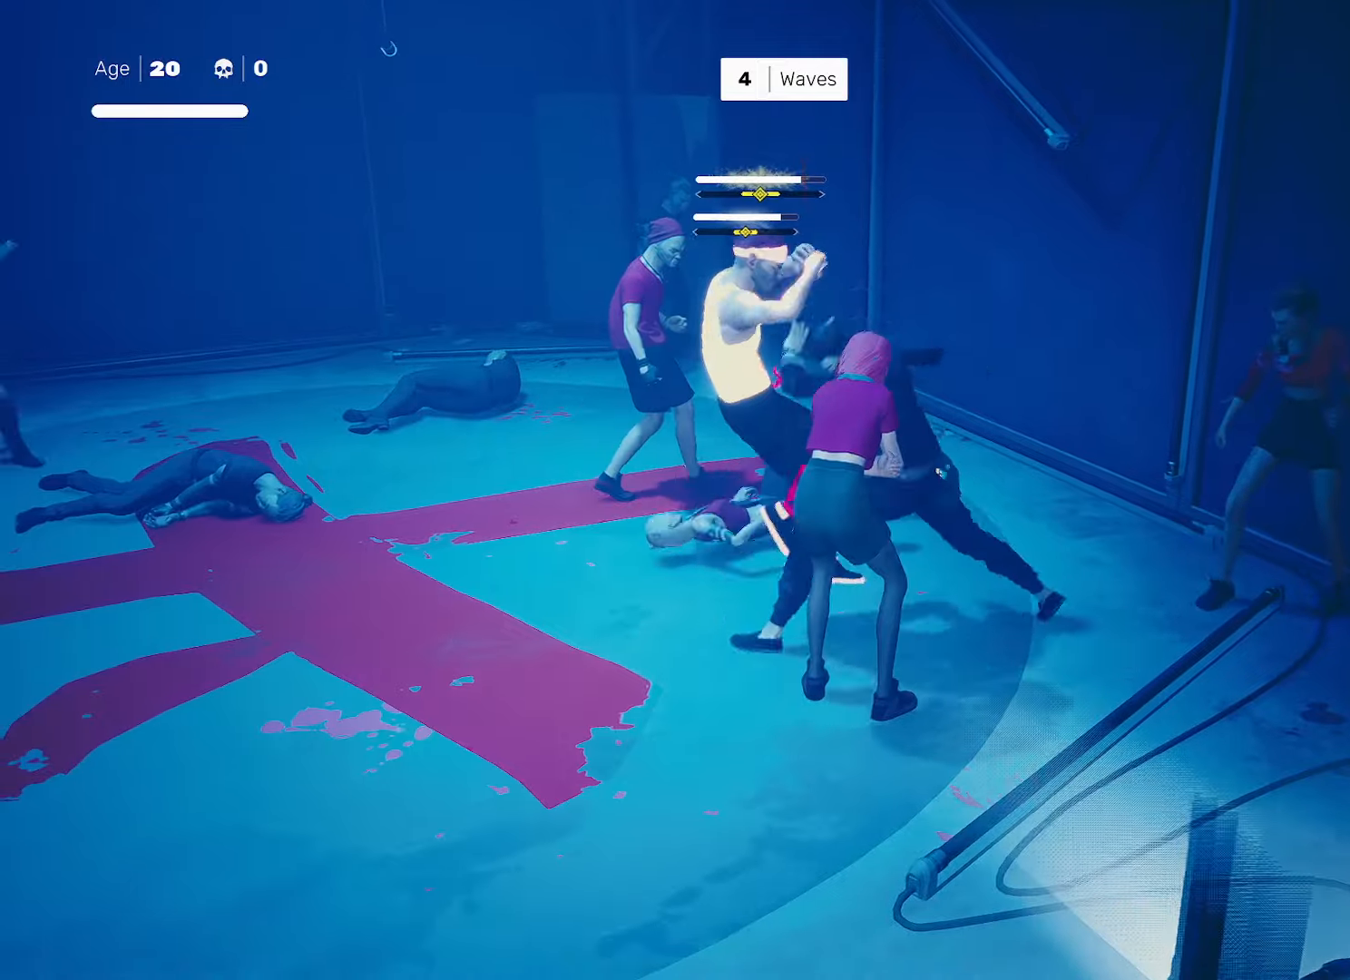
{"buttons": [], "left_stick": "center", "right_stick": "center", "events": [[17, "left_stick", "left"], [83, "left_stick", "center"], [117, "L1", "up"], [183, "SQUARE", "down"], [233, "SQUARE", "up"], [233, "TRIANGLE", "down"], [267, "TRIANGLE", "up"]]}
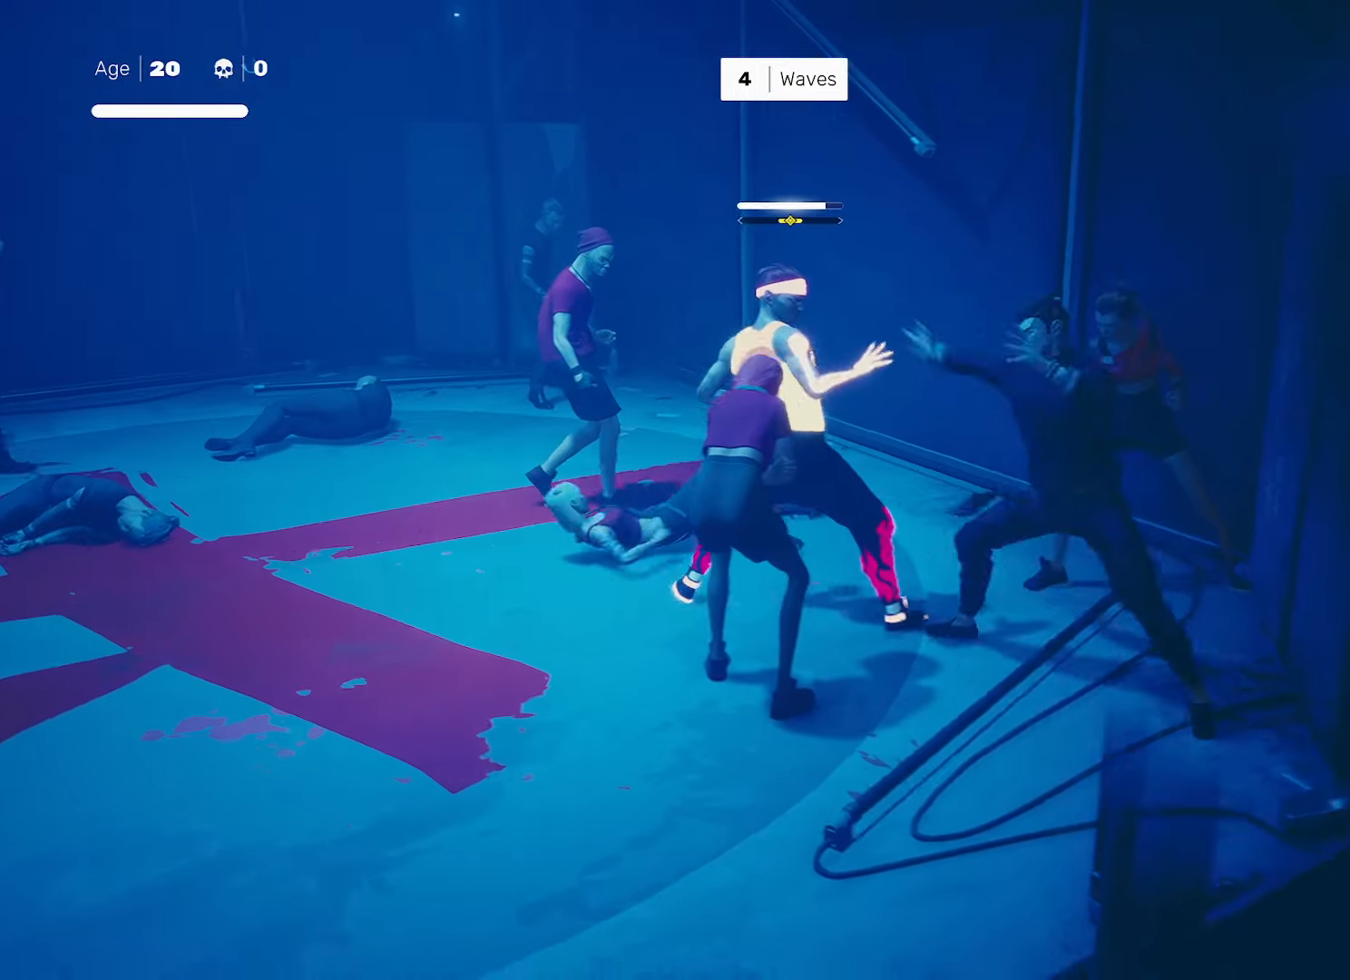
{"buttons": [], "left_stick": "center", "right_stick": "center", "events": [[67, "left_stick", "right"], [183, "left_stick", "left"], [200, "SQUARE", "down"], [300, "SQUARE", "up"], [300, "left_stick", "center"]]}
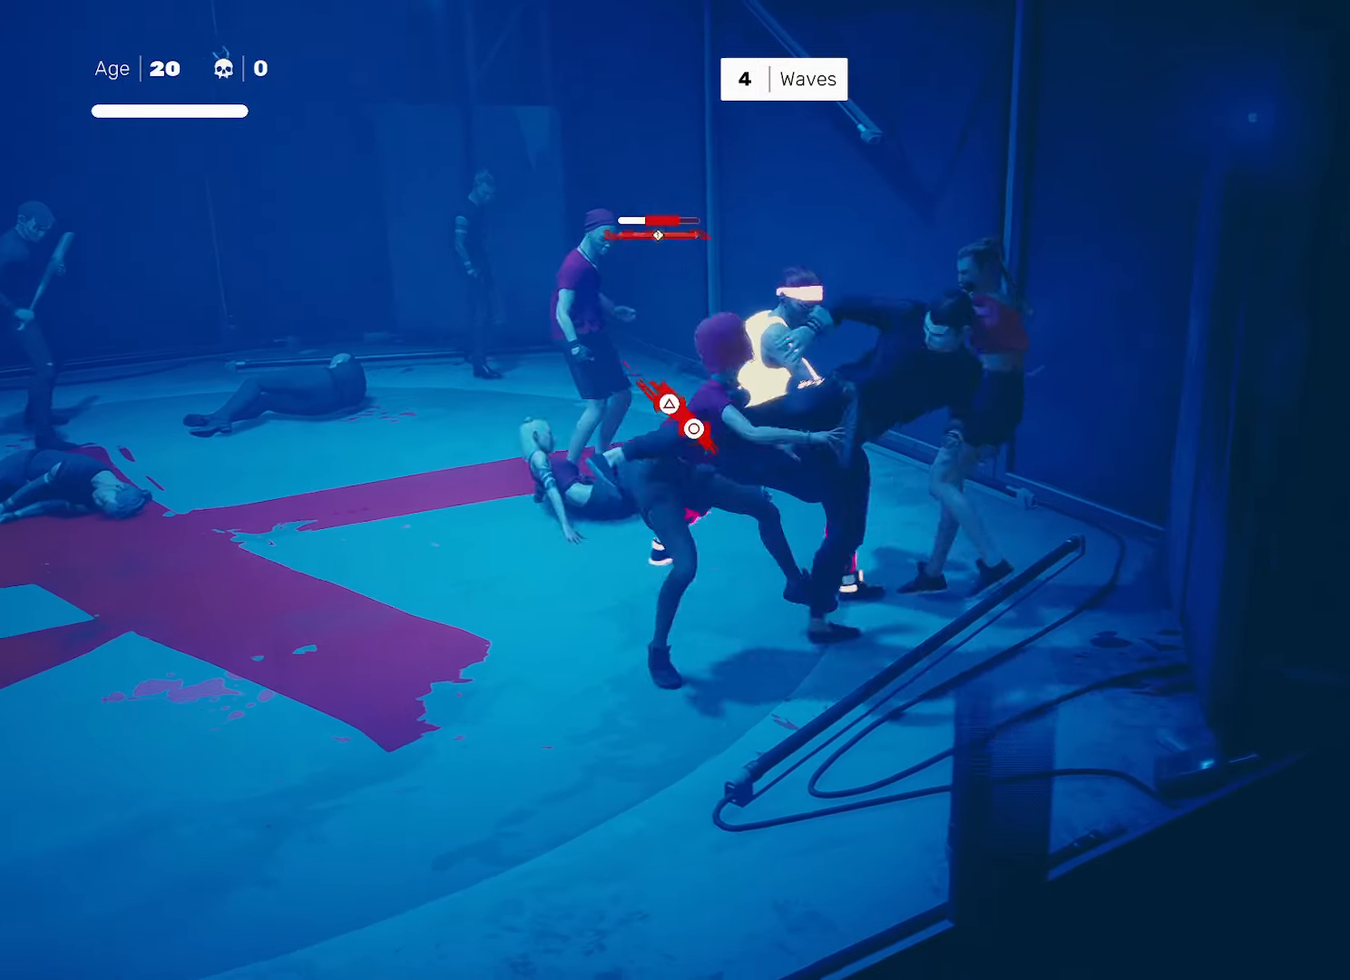
{"buttons": [], "left_stick": "center", "right_stick": "center", "events": [[233, "L1", "down"], [333, "L1", "up"], [433, "TRIANGLE", "down"], [500, "TRIANGLE", "up"]]}
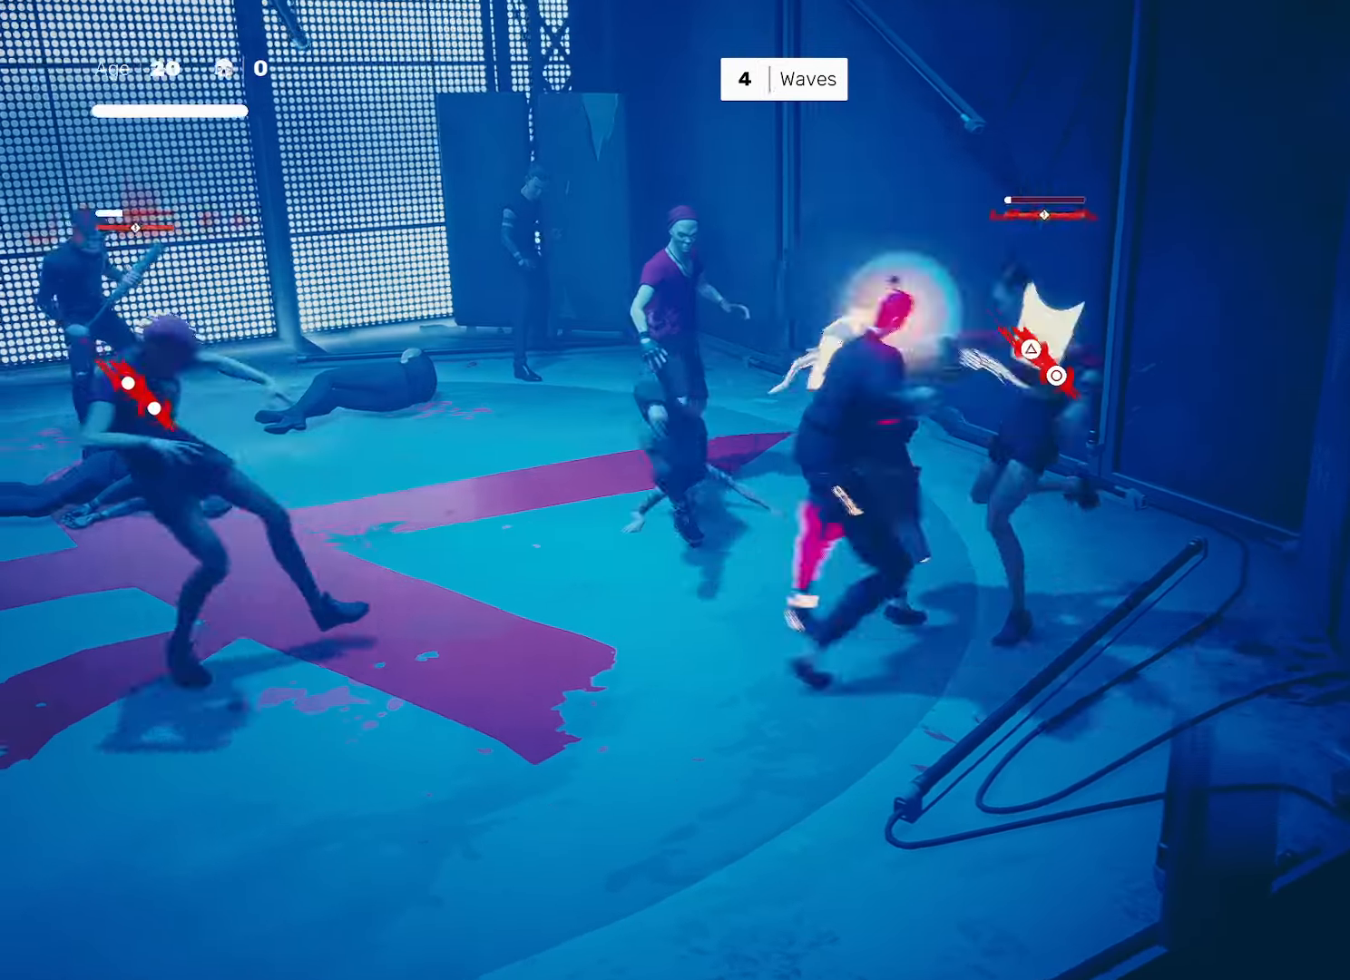
{"buttons": [], "left_stick": "center", "right_stick": "center", "events": []}
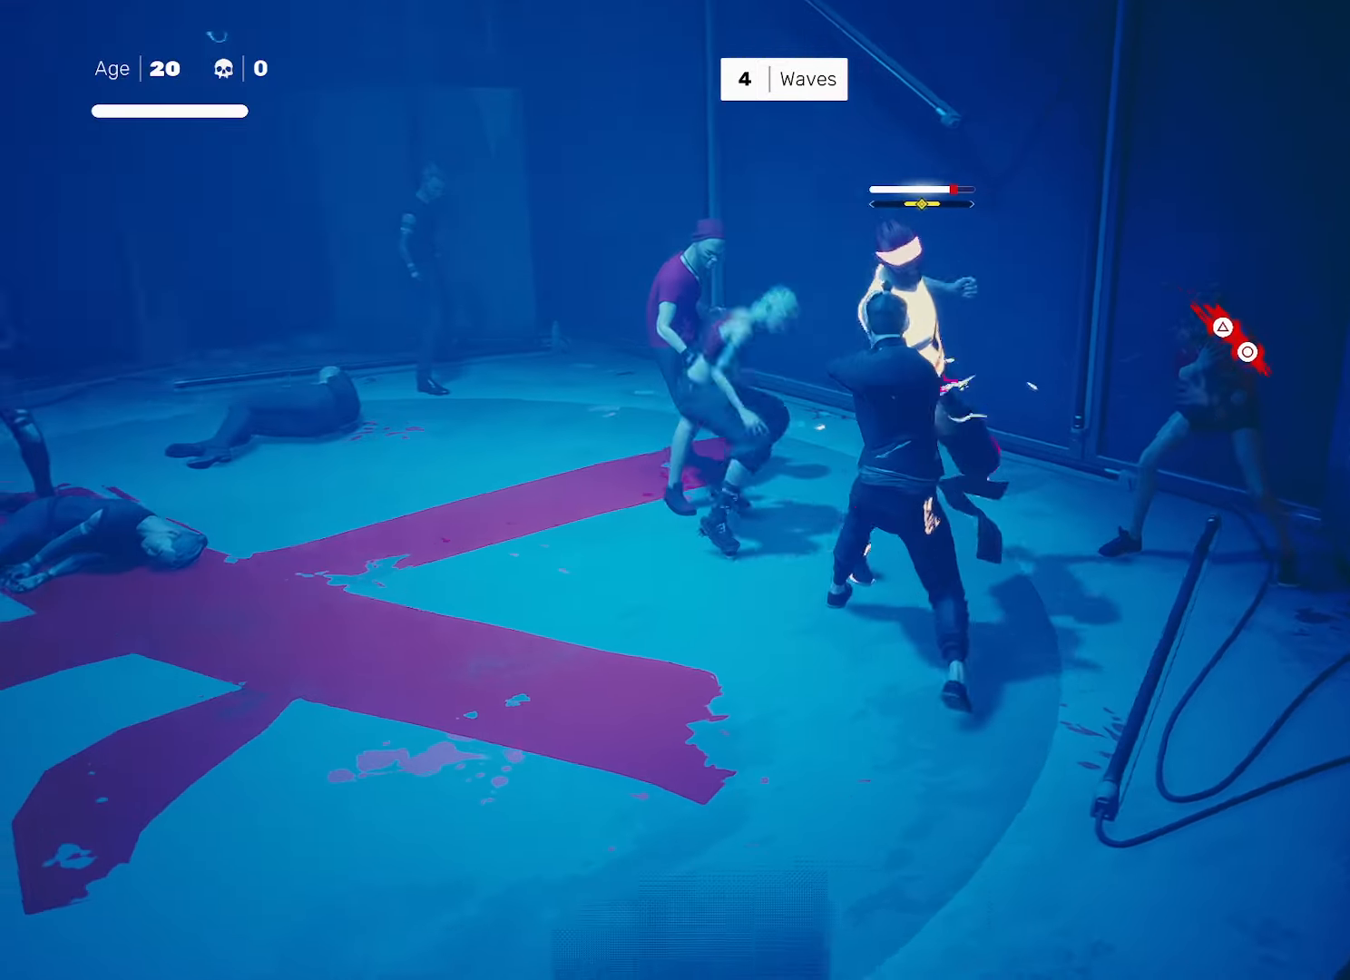
{"buttons": [], "left_stick": "down", "right_stick": "center", "events": [[217, "L1", "down"], [333, "L1", "up"], [467, "left_stick", "down"]]}
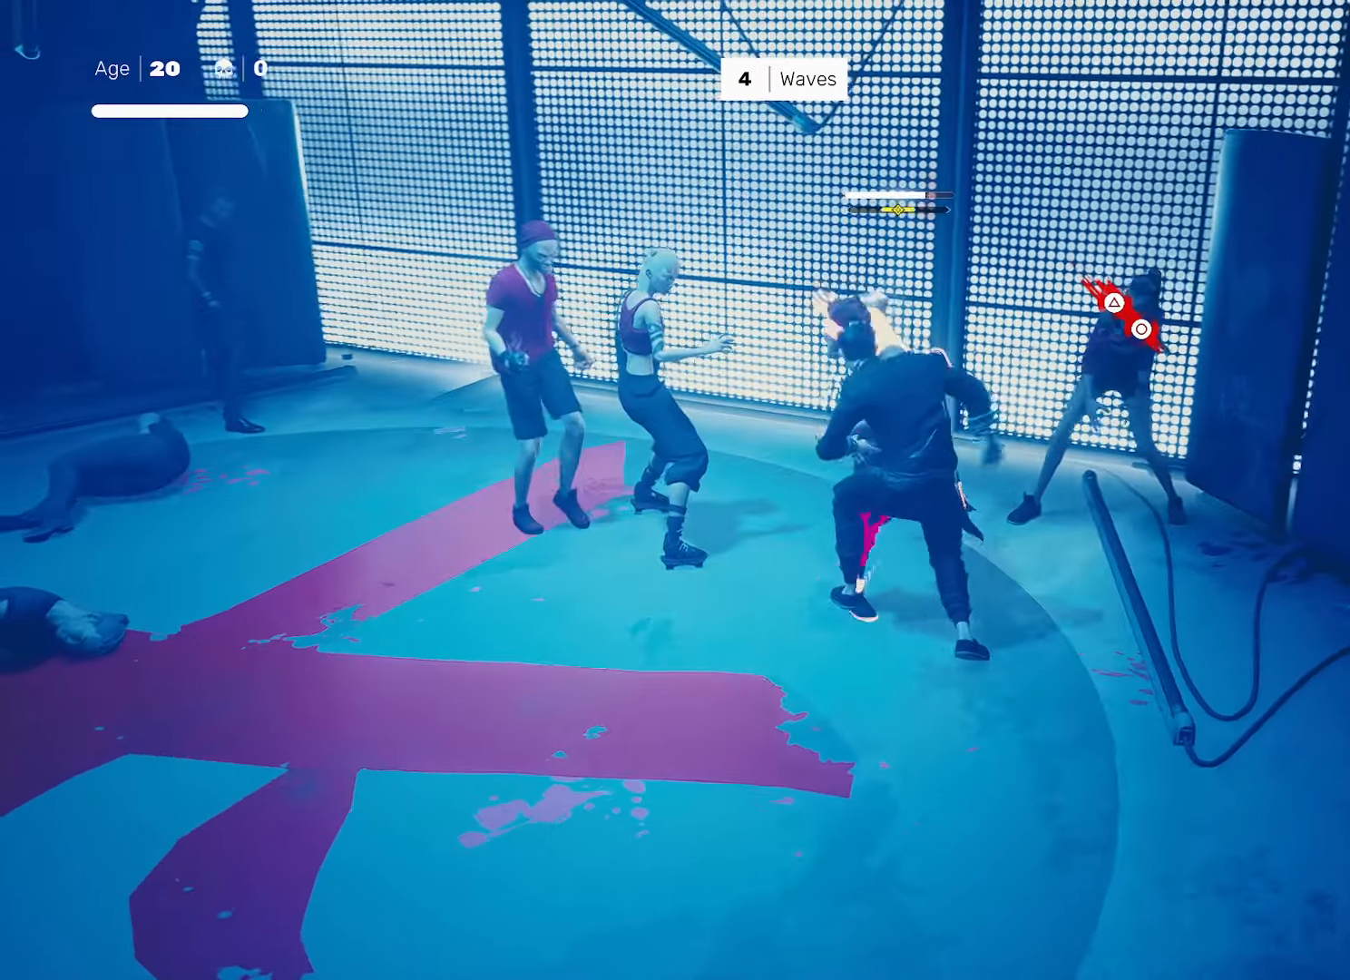
{"buttons": ["SQUARE"], "left_stick": "center", "right_stick": "center", "events": [[67, "left_stick", "center"], [100, "SQUARE", "down"], [150, "SQUARE", "up"], [267, "left_stick", "left"], [350, "left_stick", "center"], [417, "left_stick", "left"], [450, "SQUARE", "down"], [467, "left_stick", "center"]]}
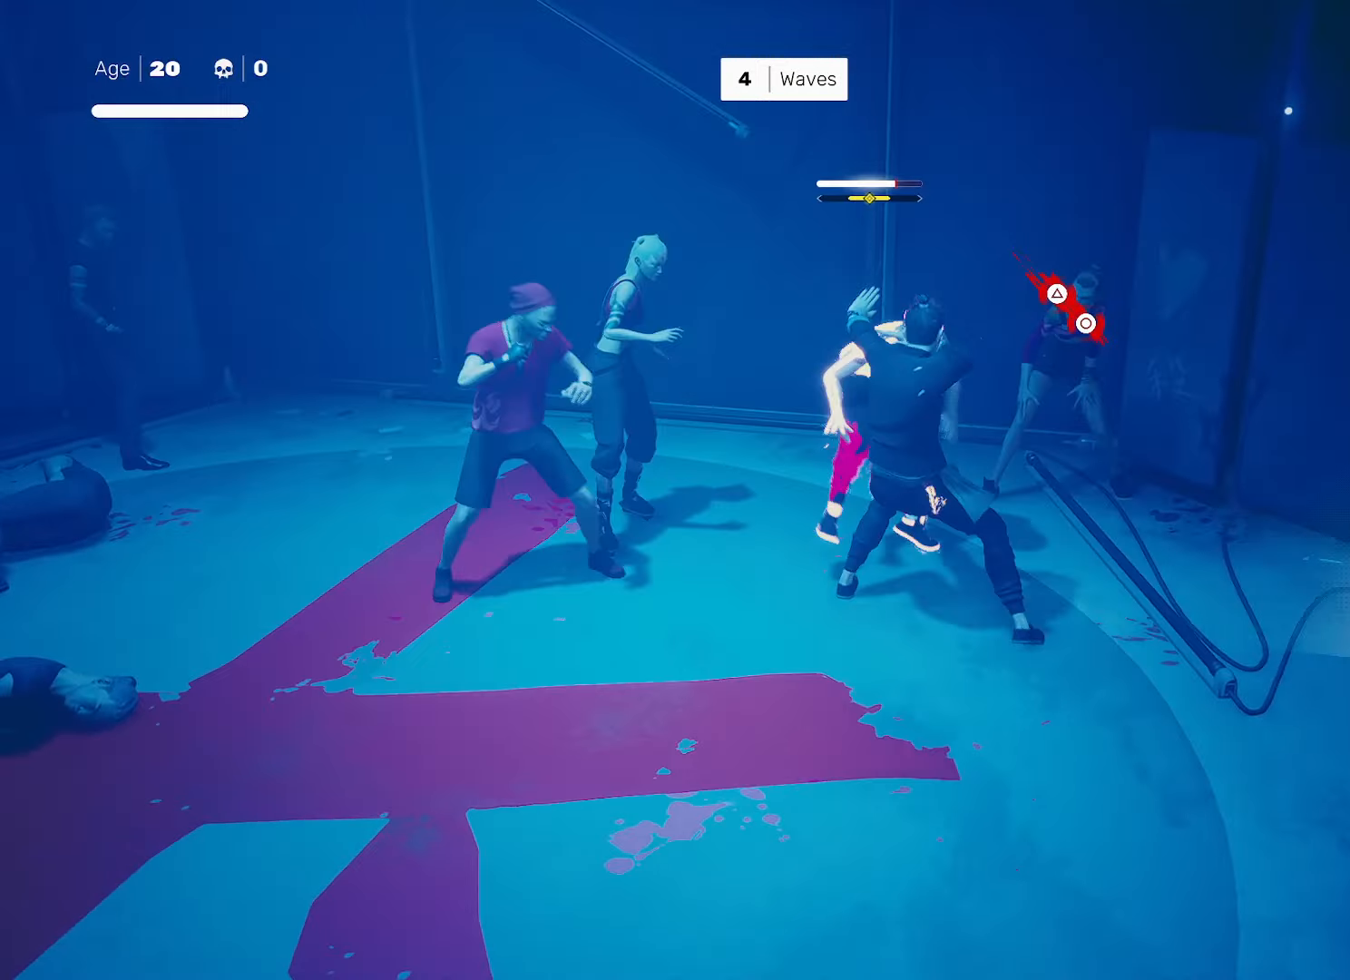
{"buttons": [], "left_stick": "up", "right_stick": "center", "events": [[33, "SQUARE", "up"], [350, "SQUARE", "down"], [383, "left_stick", "up"], [433, "SQUARE", "up"]]}
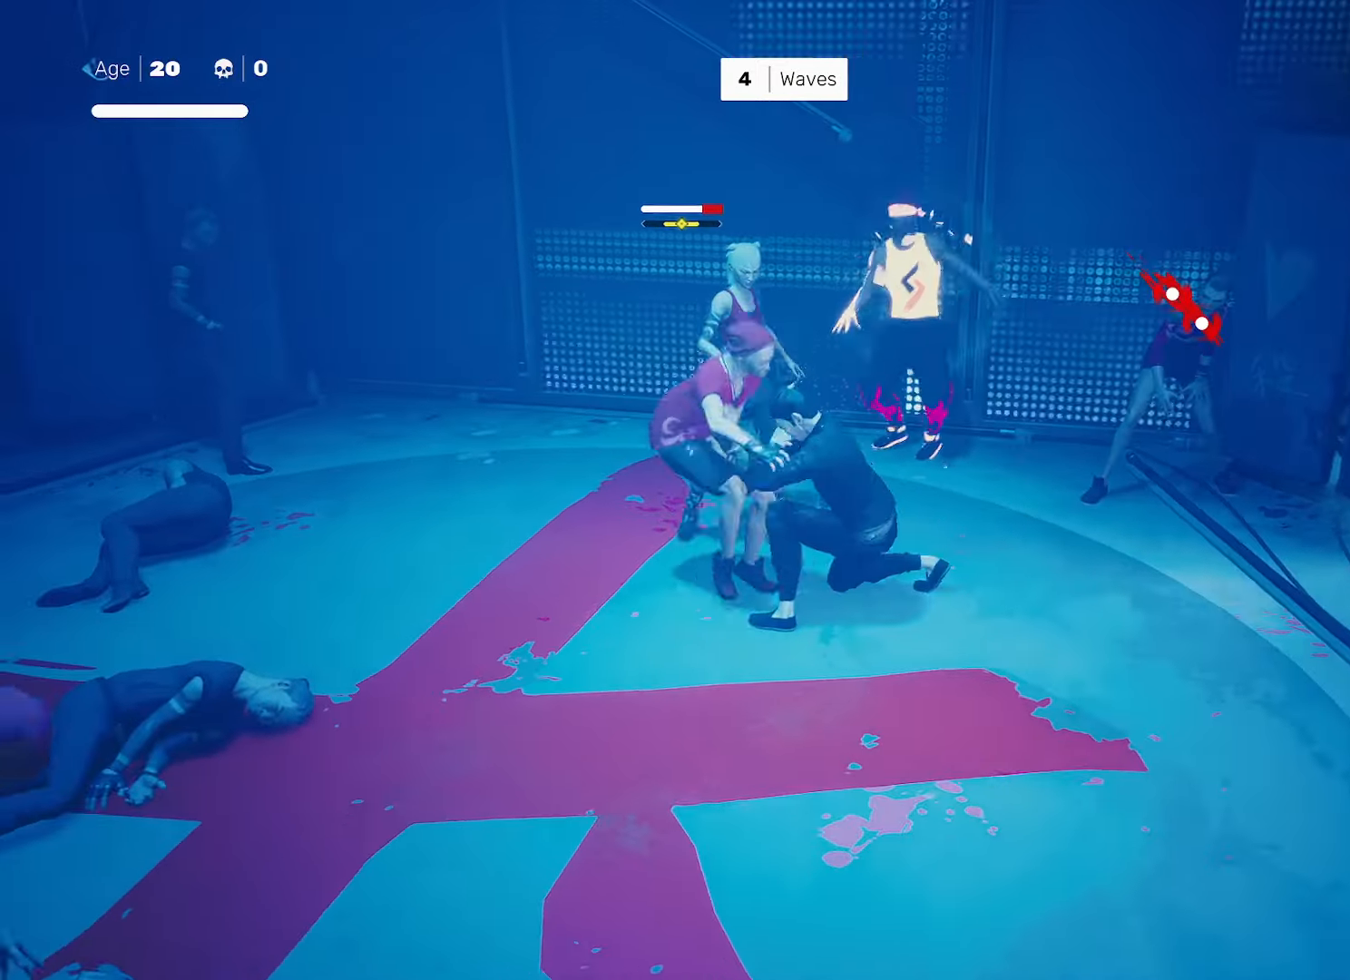
{"buttons": [], "left_stick": "center", "right_stick": "center", "events": [[17, "left_stick", "center"], [250, "TRIANGLE", "down"], [267, "left_stick", "left"], [317, "TRIANGLE", "up"], [417, "left_stick", "center"]]}
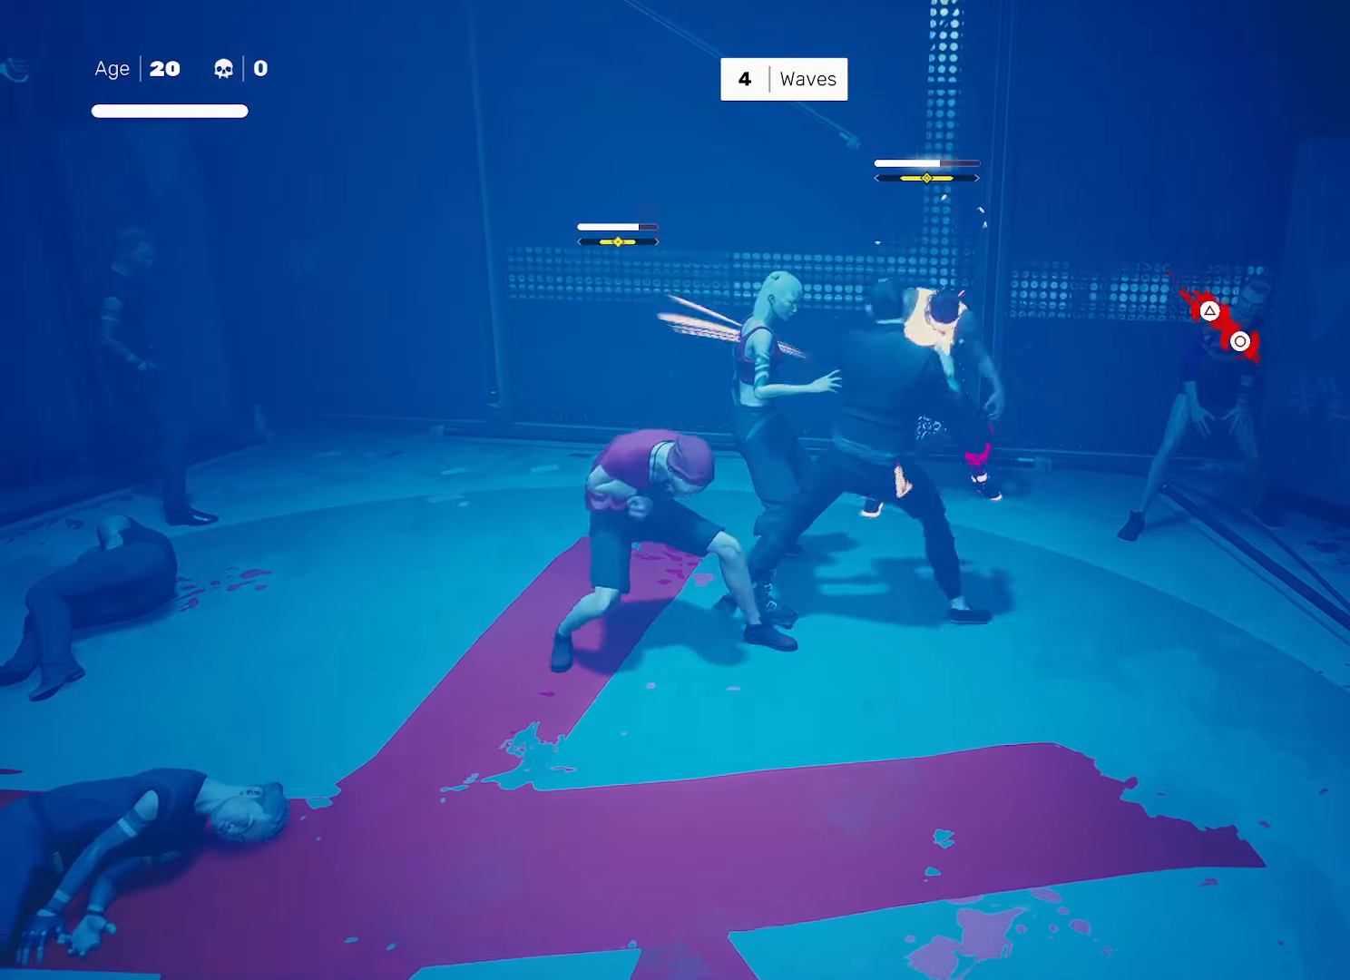
{"buttons": ["TRIANGLE"], "left_stick": "up-left", "right_stick": "center", "events": [[450, "TRIANGLE", "down"], [450, "left_stick", "up-left"]]}
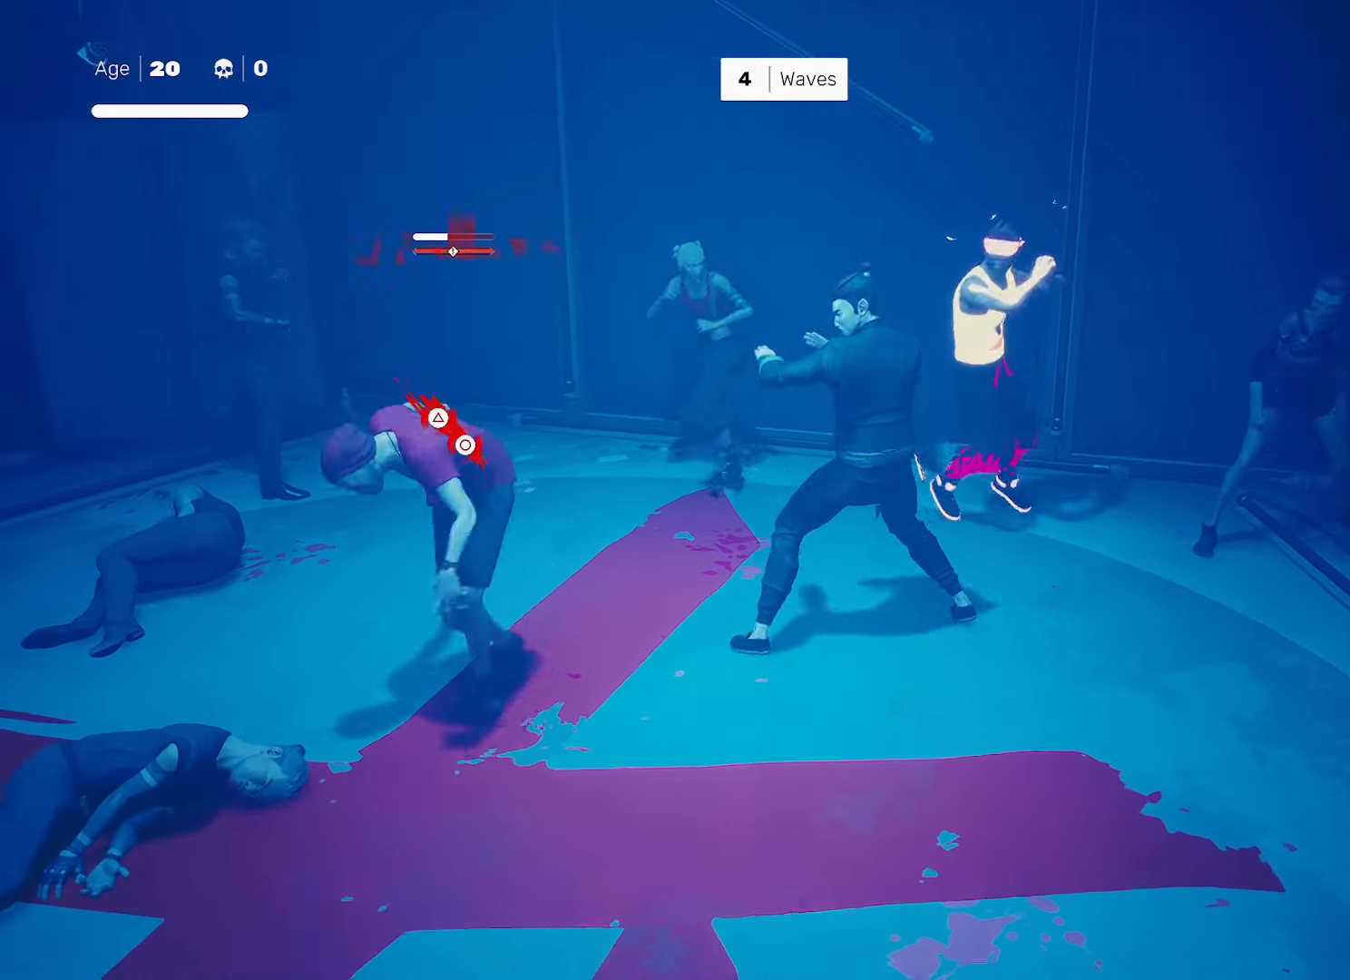
{"buttons": ["L1"], "left_stick": "center", "right_stick": "center", "events": [[17, "TRIANGLE", "up"], [167, "left_stick", "center"], [483, "L1", "down"]]}